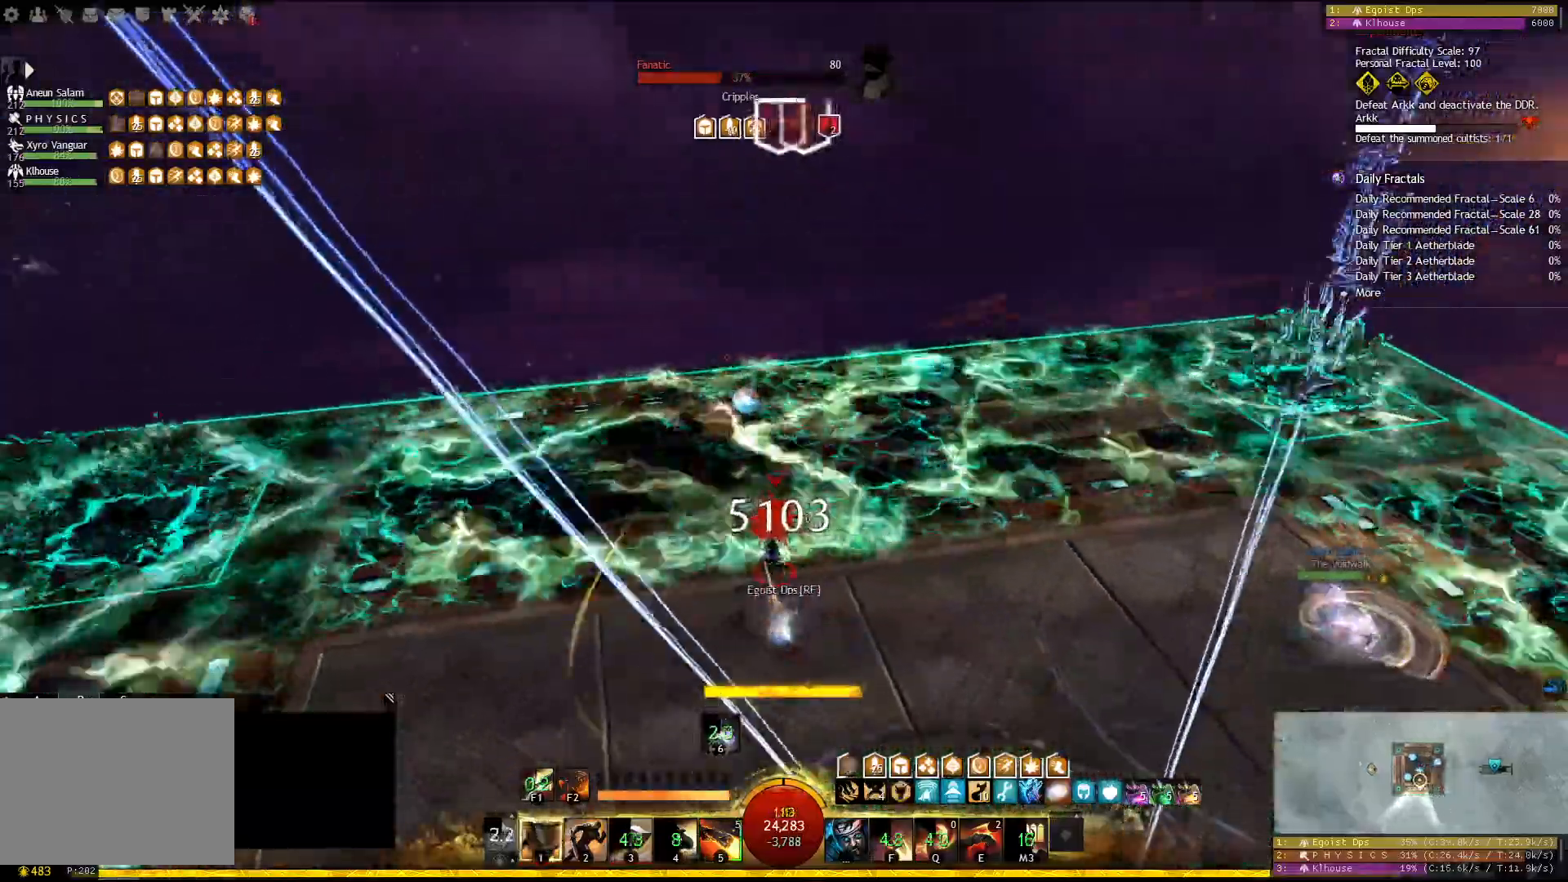
Gameplay with keyboard; each line is a JSON object with the keys held at the frame after it. "events" lists presses ("down") and releases ("up") of "1", "2", "3", "4", "5", "a", "d", "e", "f", "f1", "f2", "f3", "f4", "f5", "q", "s", "shift" and "w" between this image and that frame as [ms after this image, input, new state], when the widget could be followed in between. No other keys are recorded. Mouse input is not recorded.
{"keys": ["f1"], "events": [[167, "1", "up"], [283, "f1", "down"], [383, "f1", "up"], [433, "f1", "down"]]}
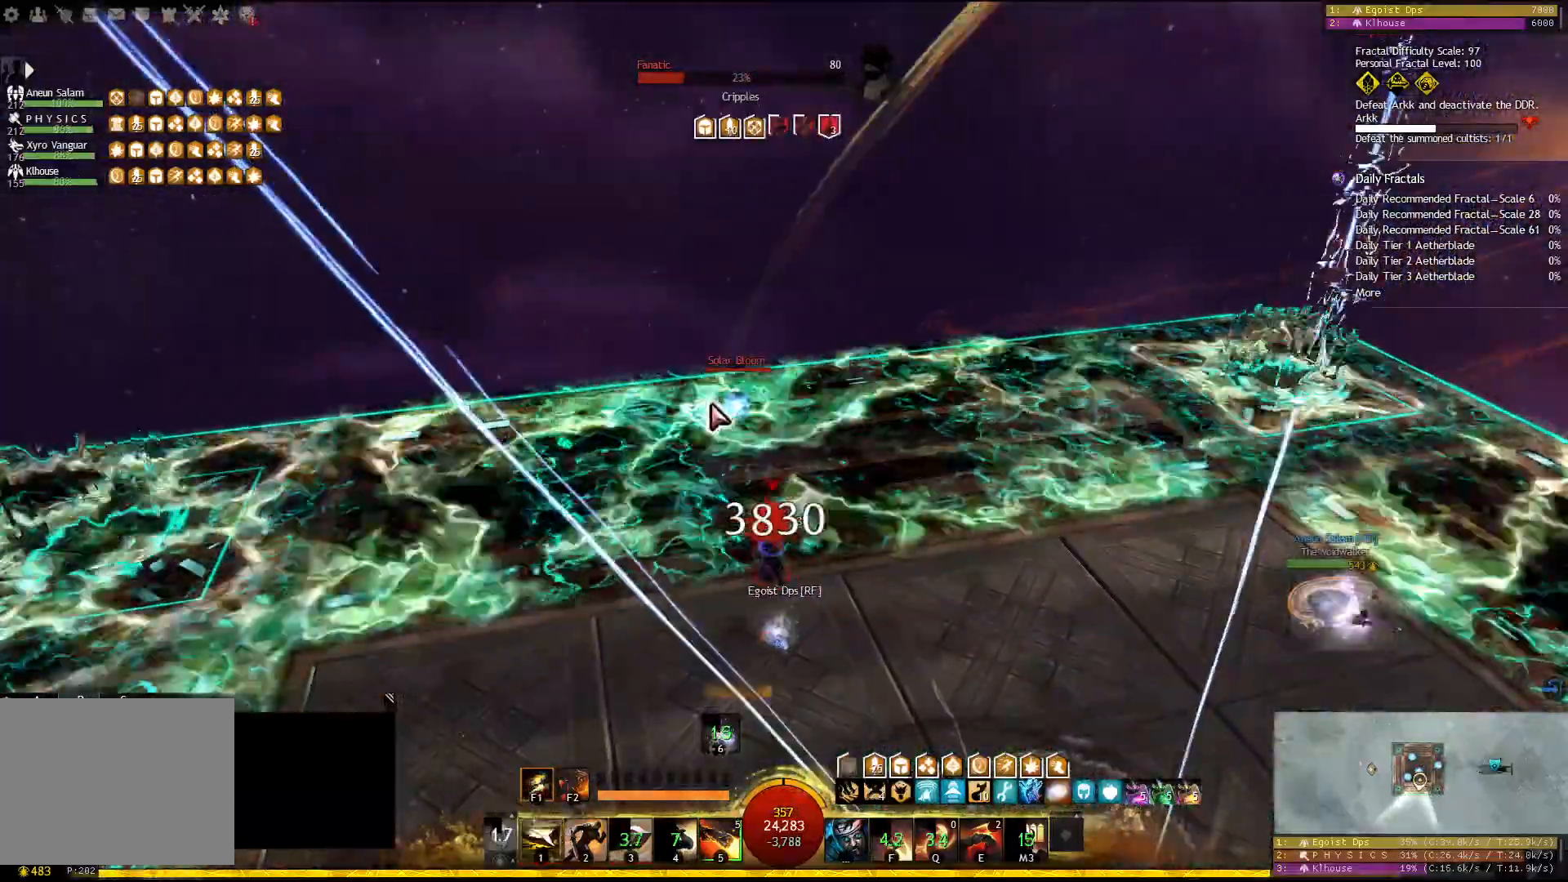
{"keys": [], "events": [[17, "f1", "up"], [33, "f1", "down"], [133, "f1", "up"], [383, "2", "down"], [467, "2", "up"]]}
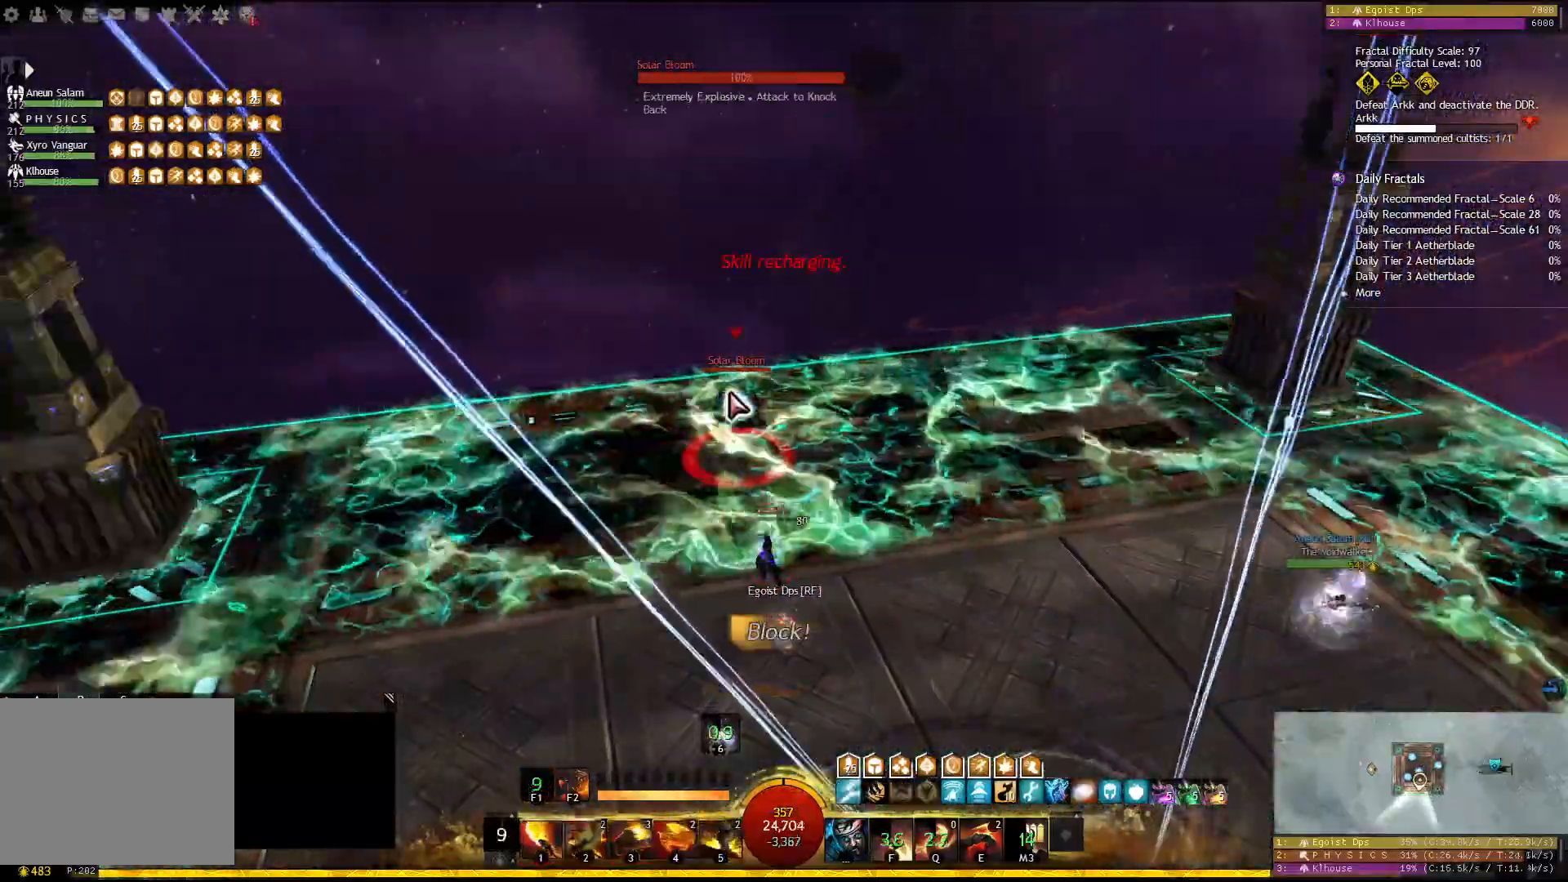
{"keys": ["4", "a"], "events": [[17, "2", "down"], [100, "2", "up"], [217, "a", "down"], [483, "4", "down"]]}
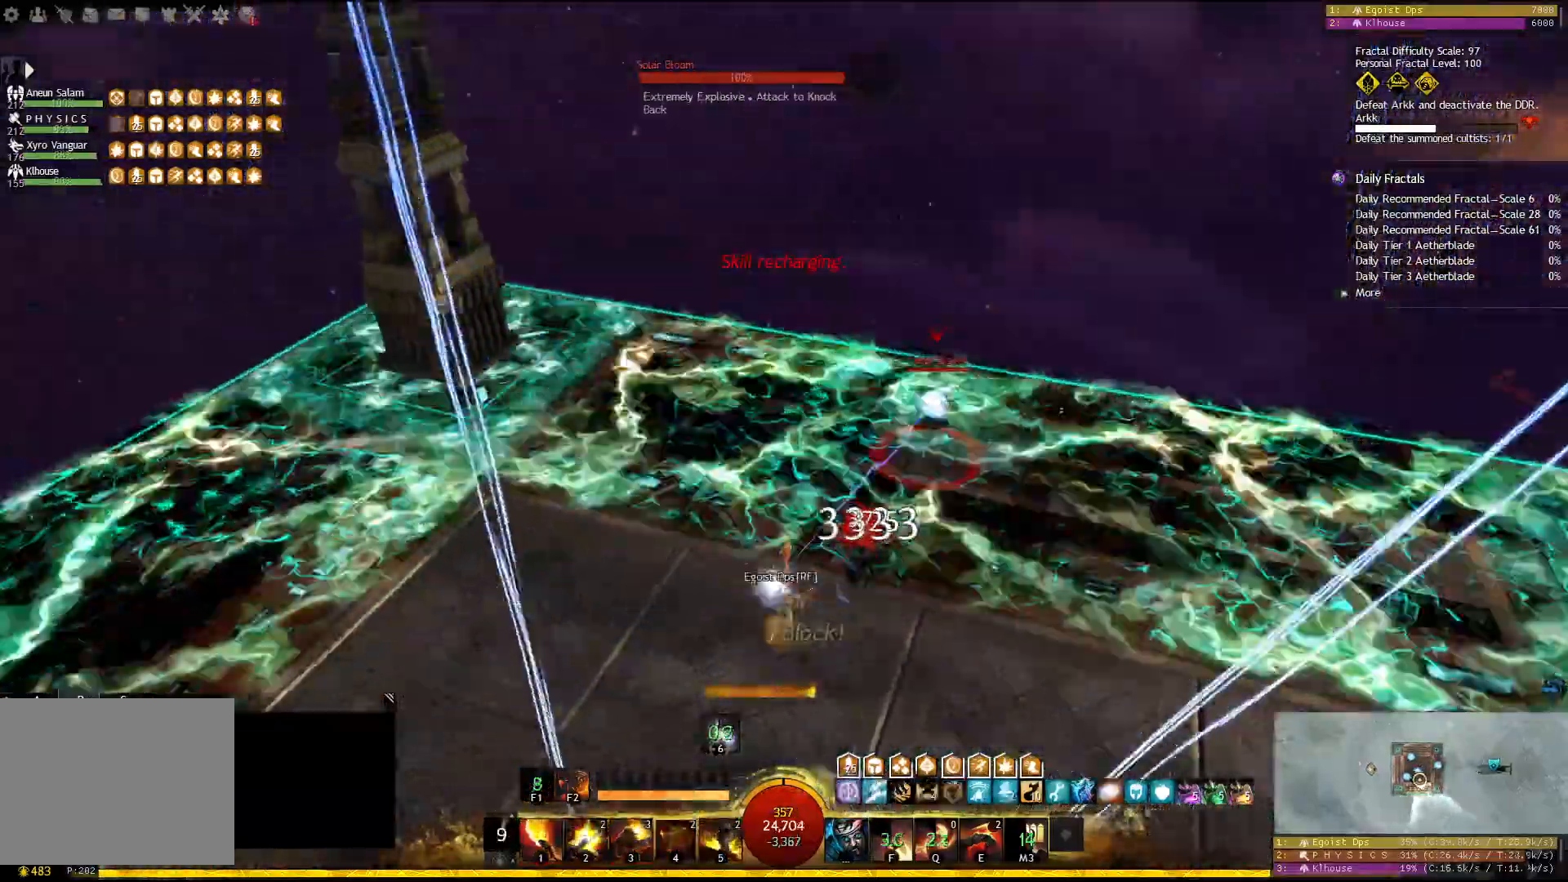
{"keys": ["a"], "events": [[67, "4", "up"], [100, "4", "down"], [217, "4", "up"]]}
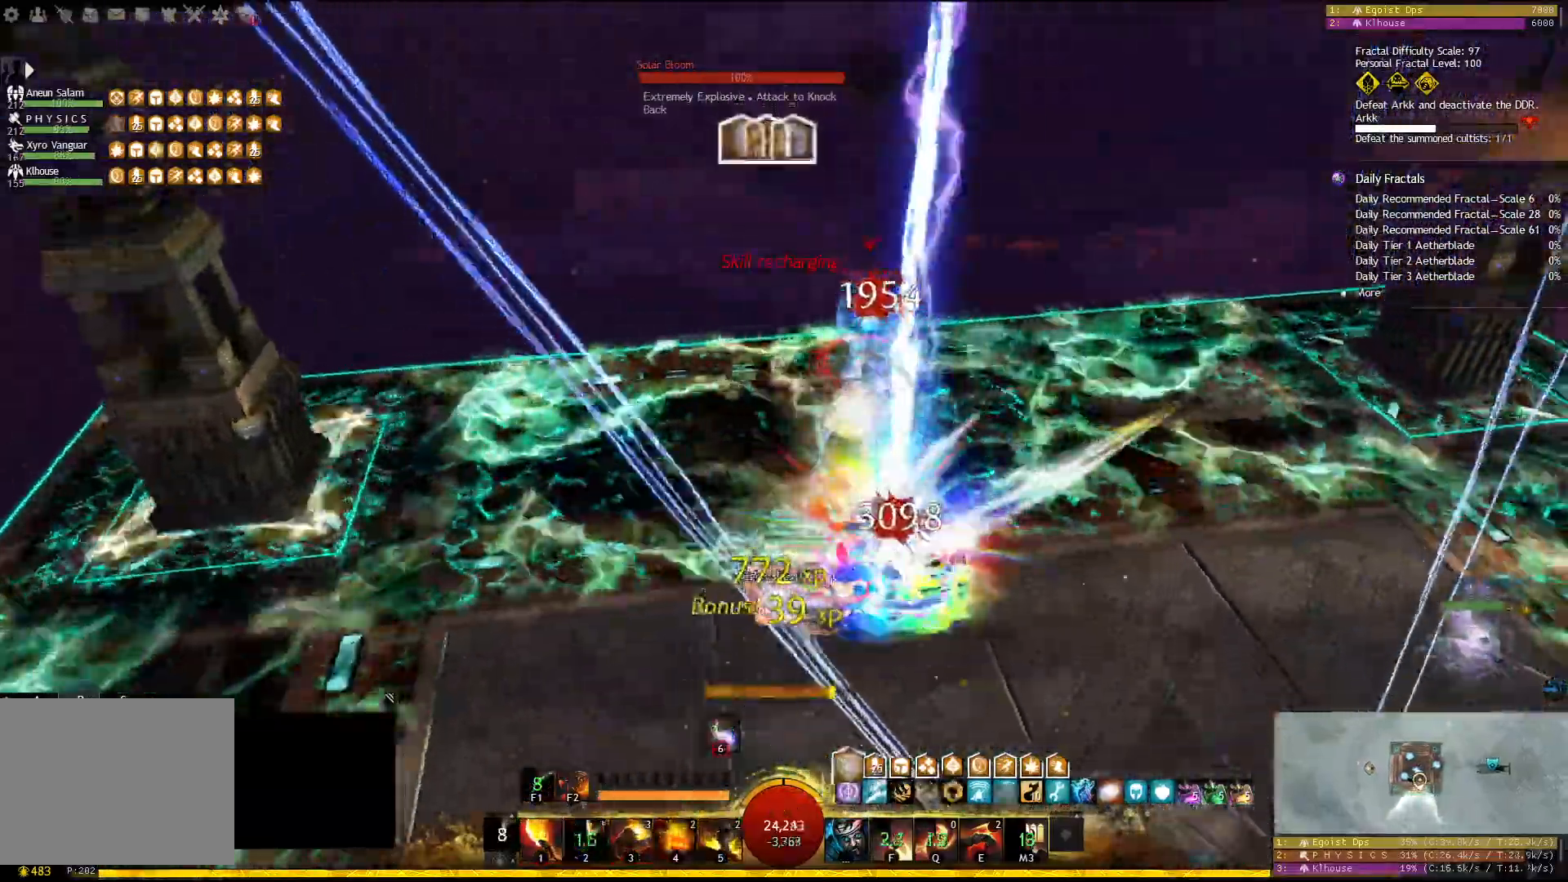
{"keys": ["d", "w"], "events": [[67, "a", "up"], [100, "d", "down"], [400, "w", "down"]]}
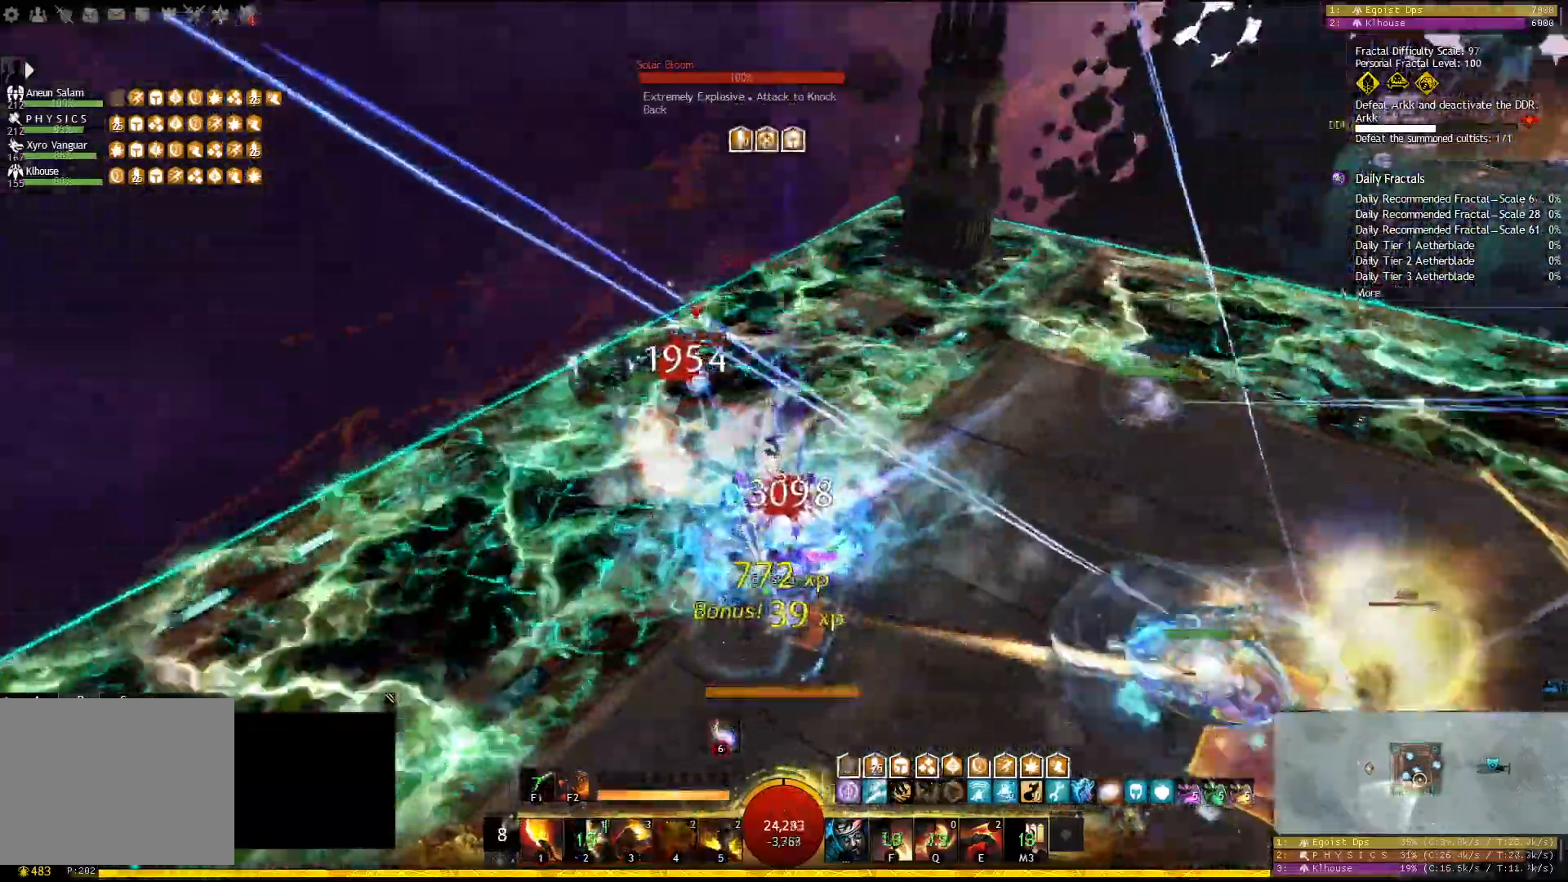
{"keys": ["1", "d", "w"], "events": [[150, "w", "up"], [417, "1", "down"], [450, "w", "down"]]}
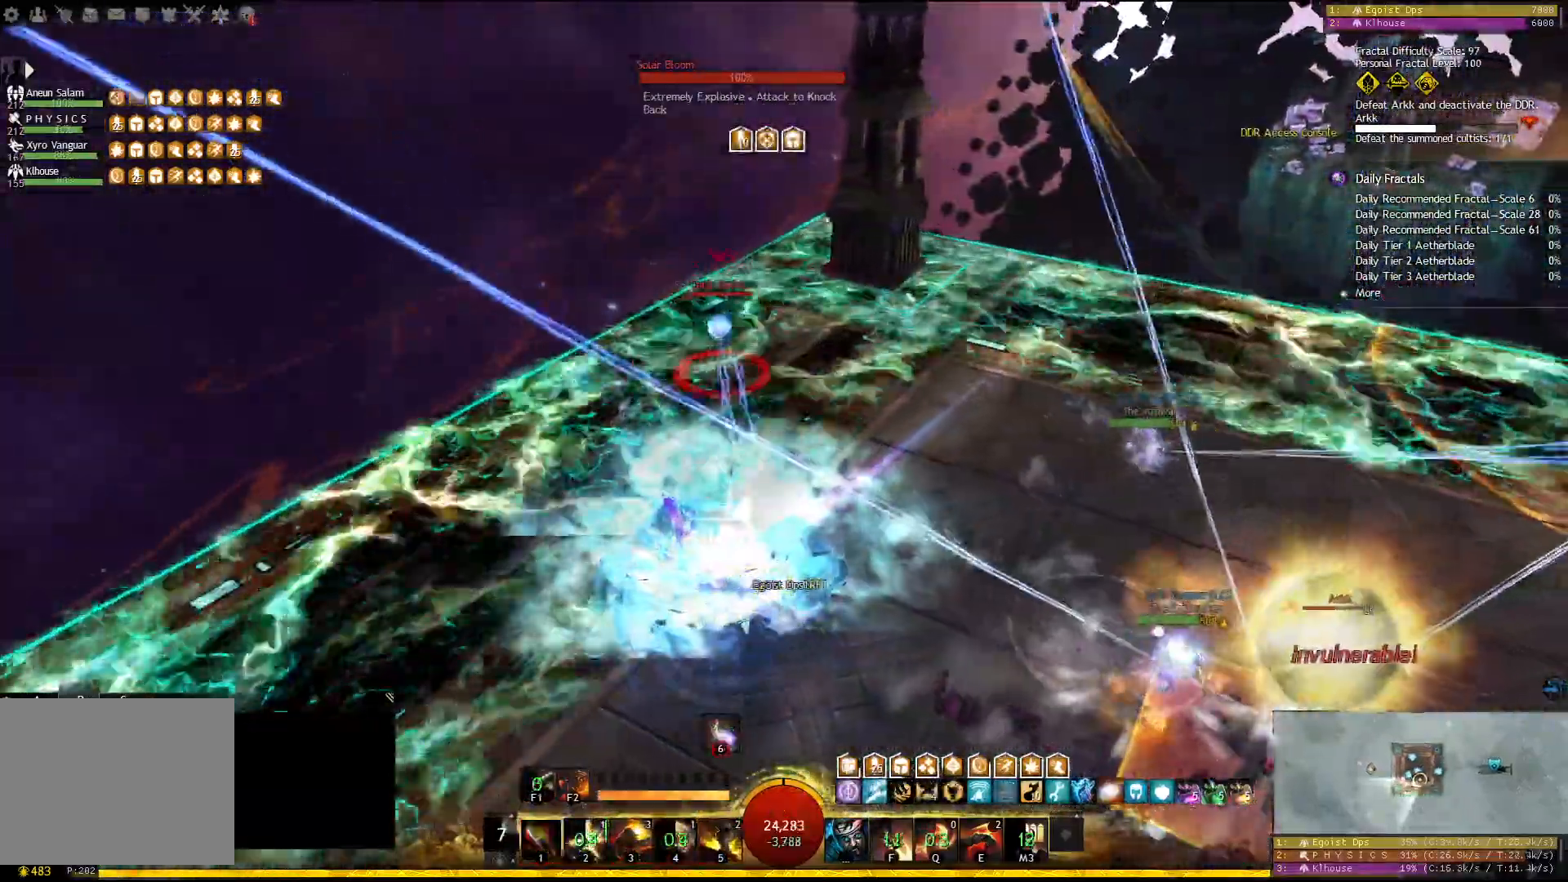
{"keys": ["1", "d"], "events": [[250, "1", "up"], [250, "w", "up"], [350, "1", "down"], [483, "1", "up"], [500, "1", "down"]]}
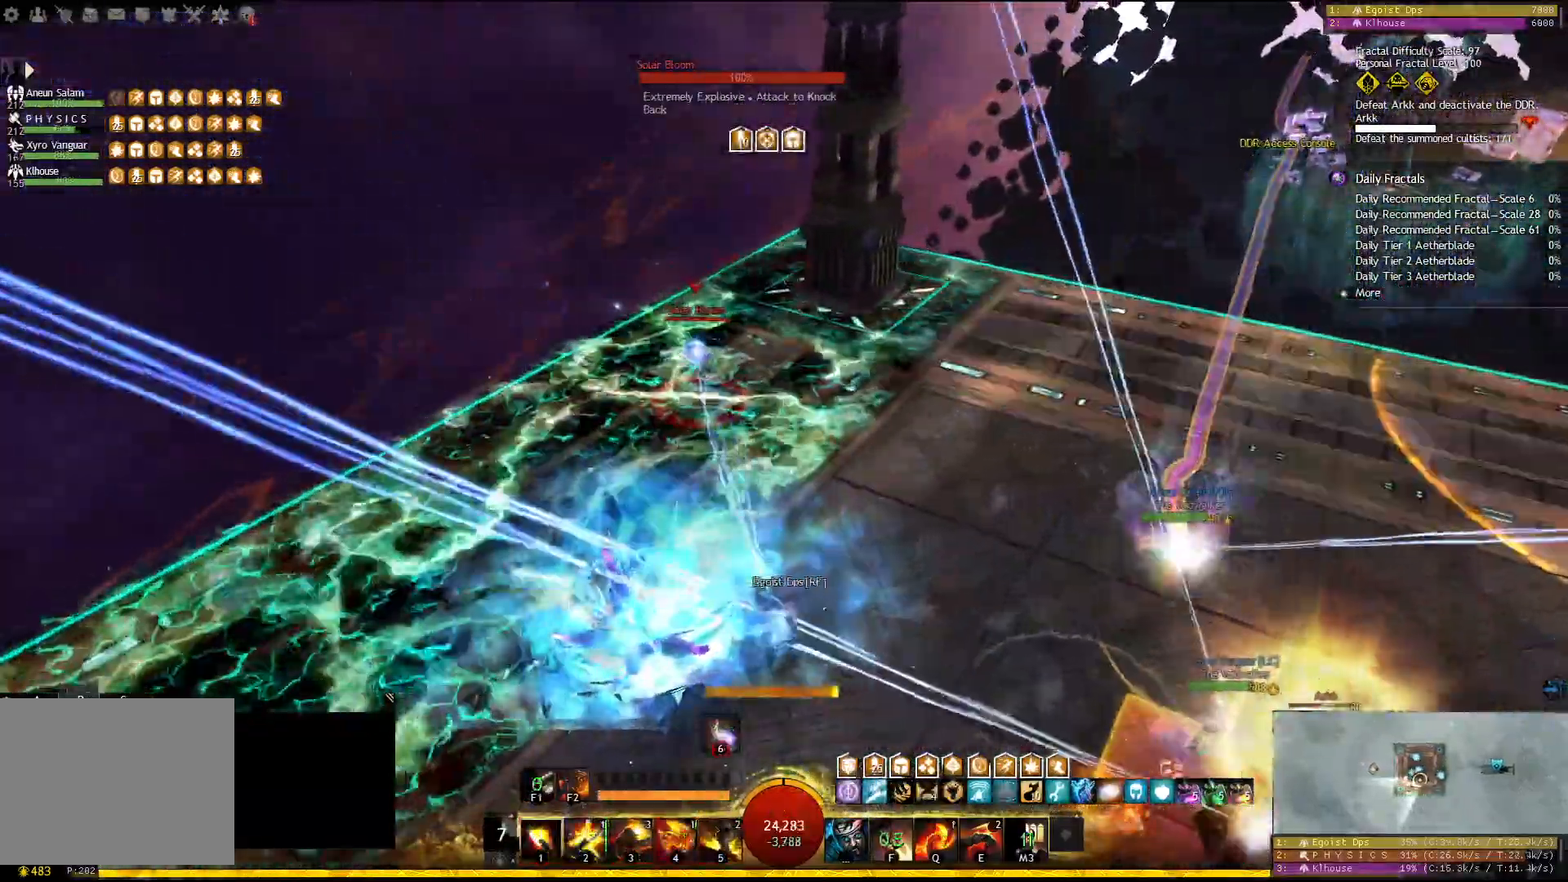
{"keys": ["1", "d"], "events": [[317, "1", "up"], [433, "1", "down"]]}
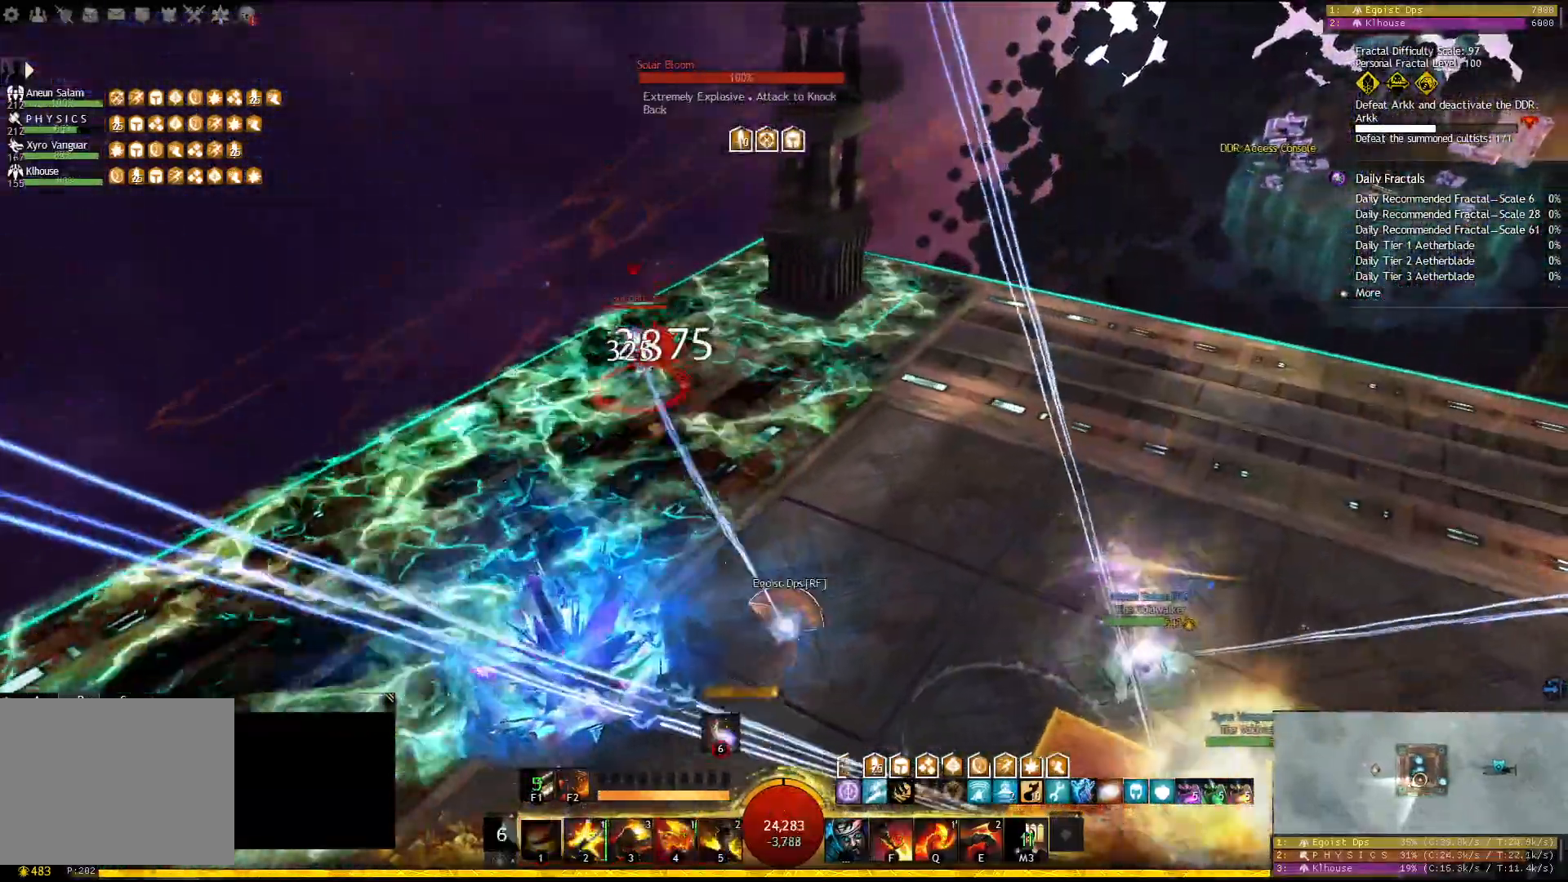
{"keys": ["d", "q"], "events": [[267, "1", "up"], [483, "q", "down"]]}
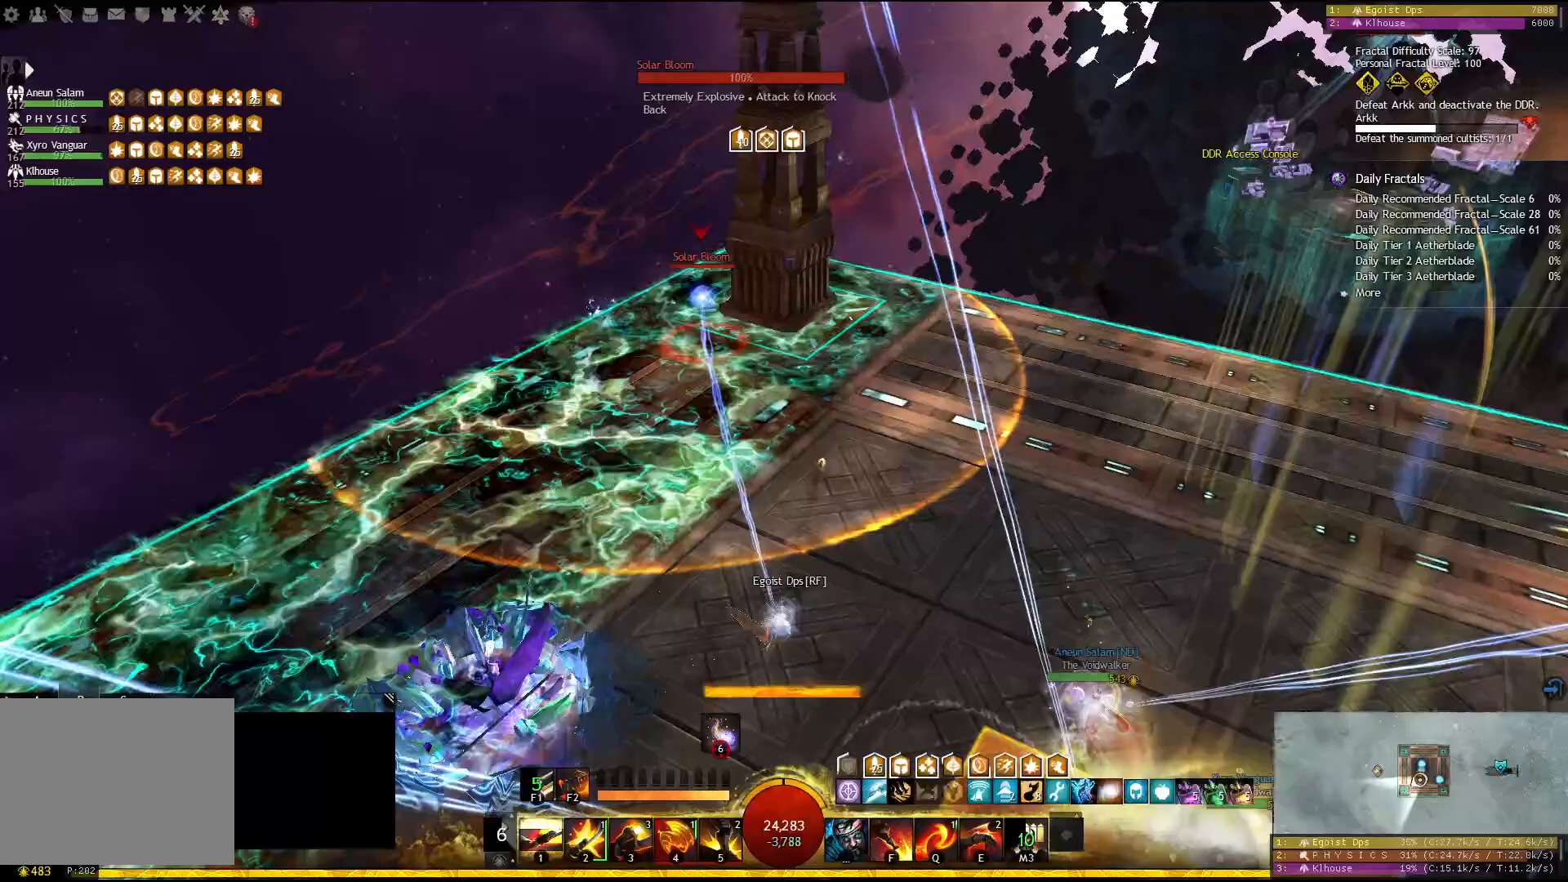
{"keys": [], "events": [[83, "q", "up"], [233, "d", "up"]]}
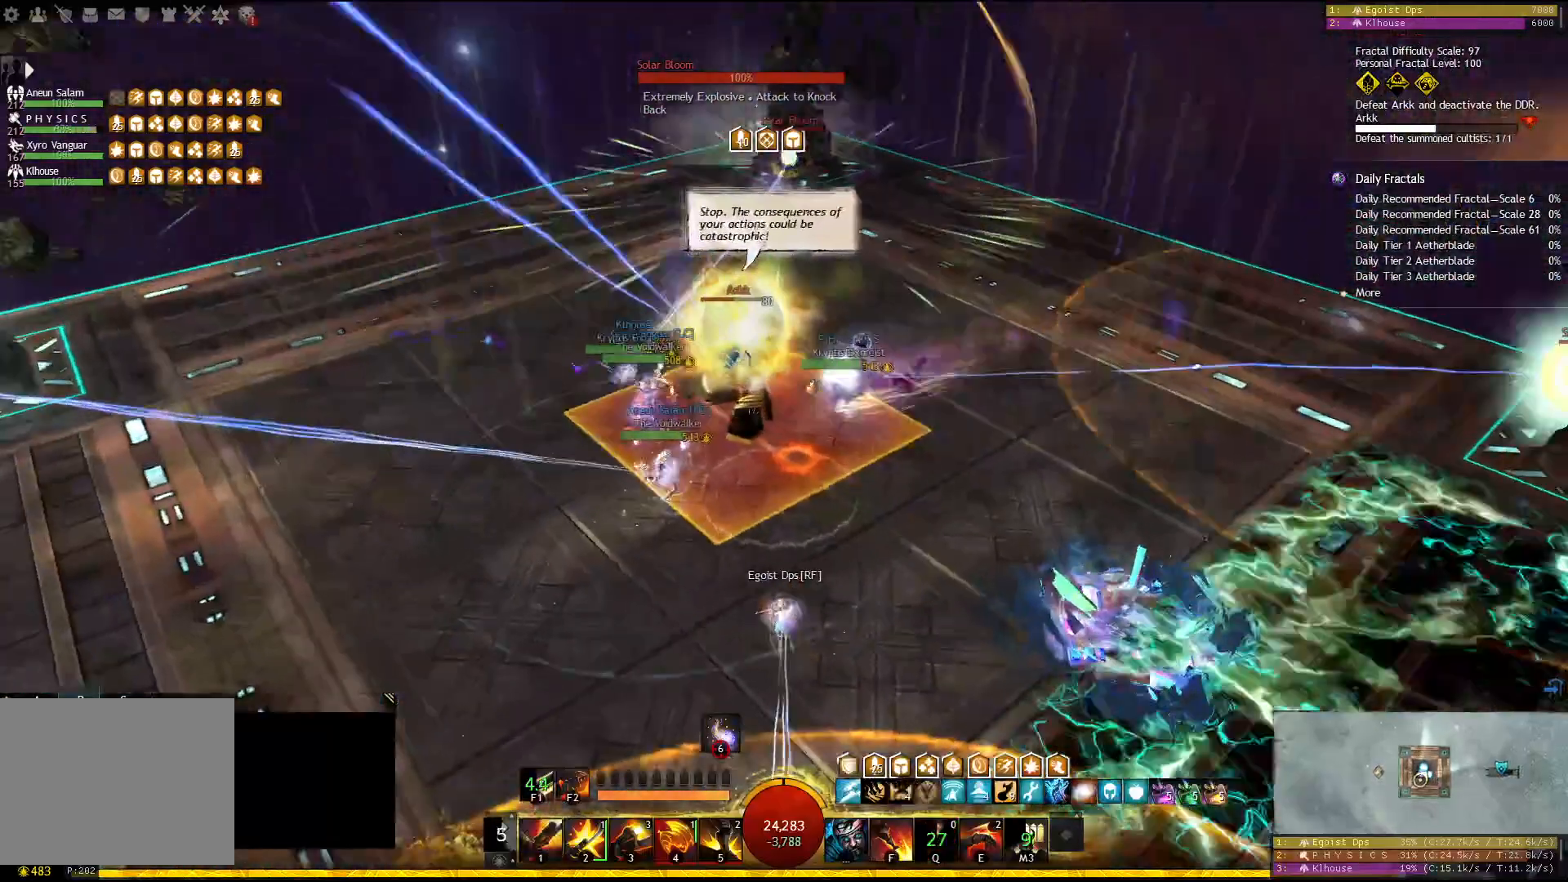
{"keys": [], "events": [[17, "e", "down"], [117, "e", "up"]]}
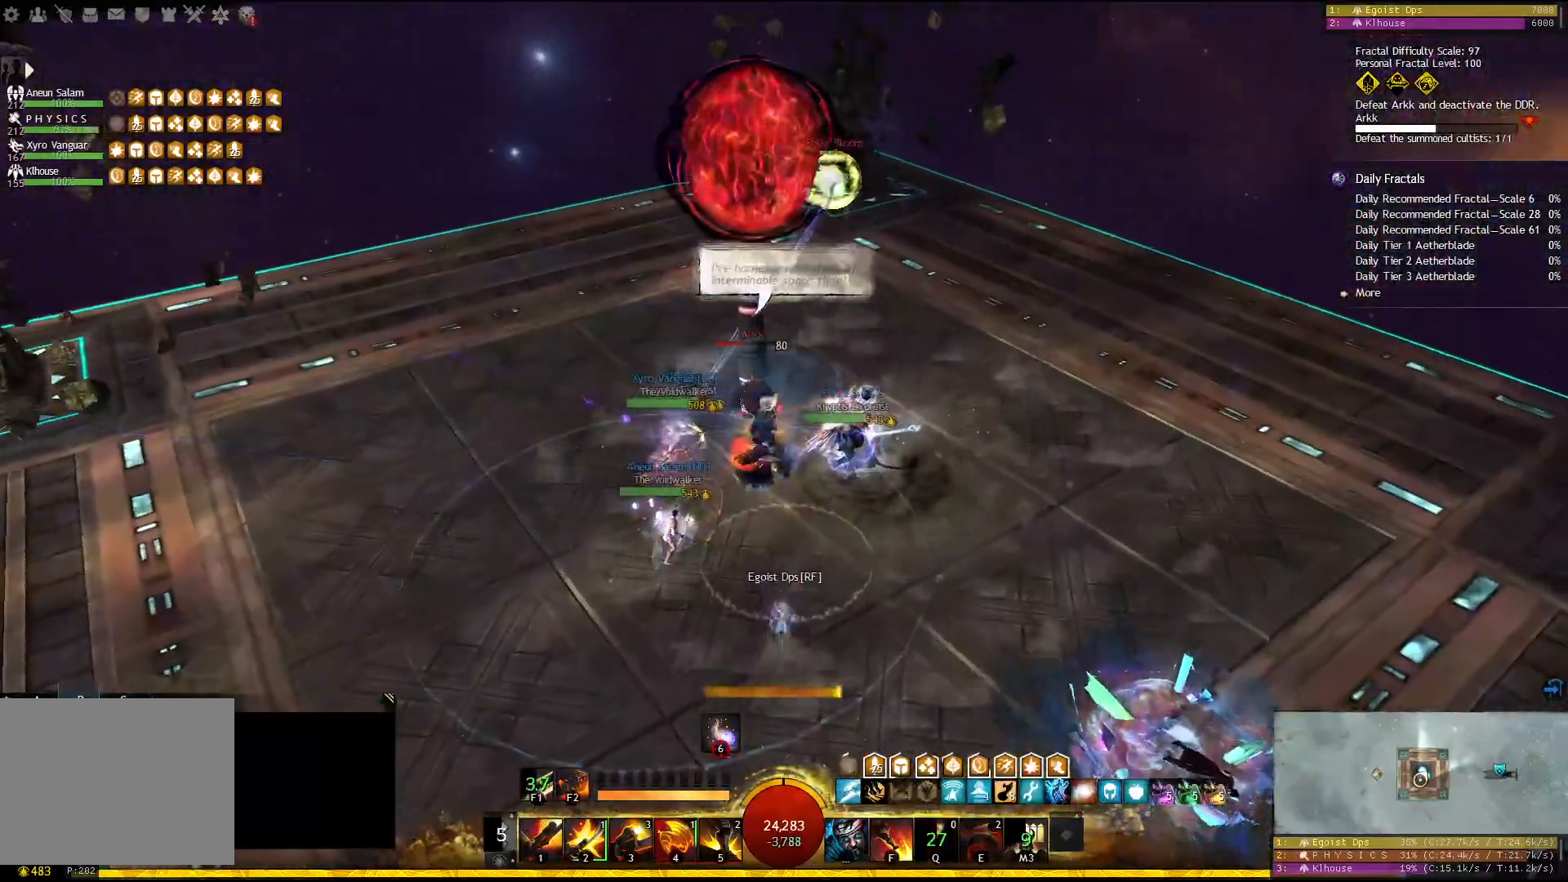
{"keys": [], "events": [[350, "f2", "down"], [450, "f2", "up"]]}
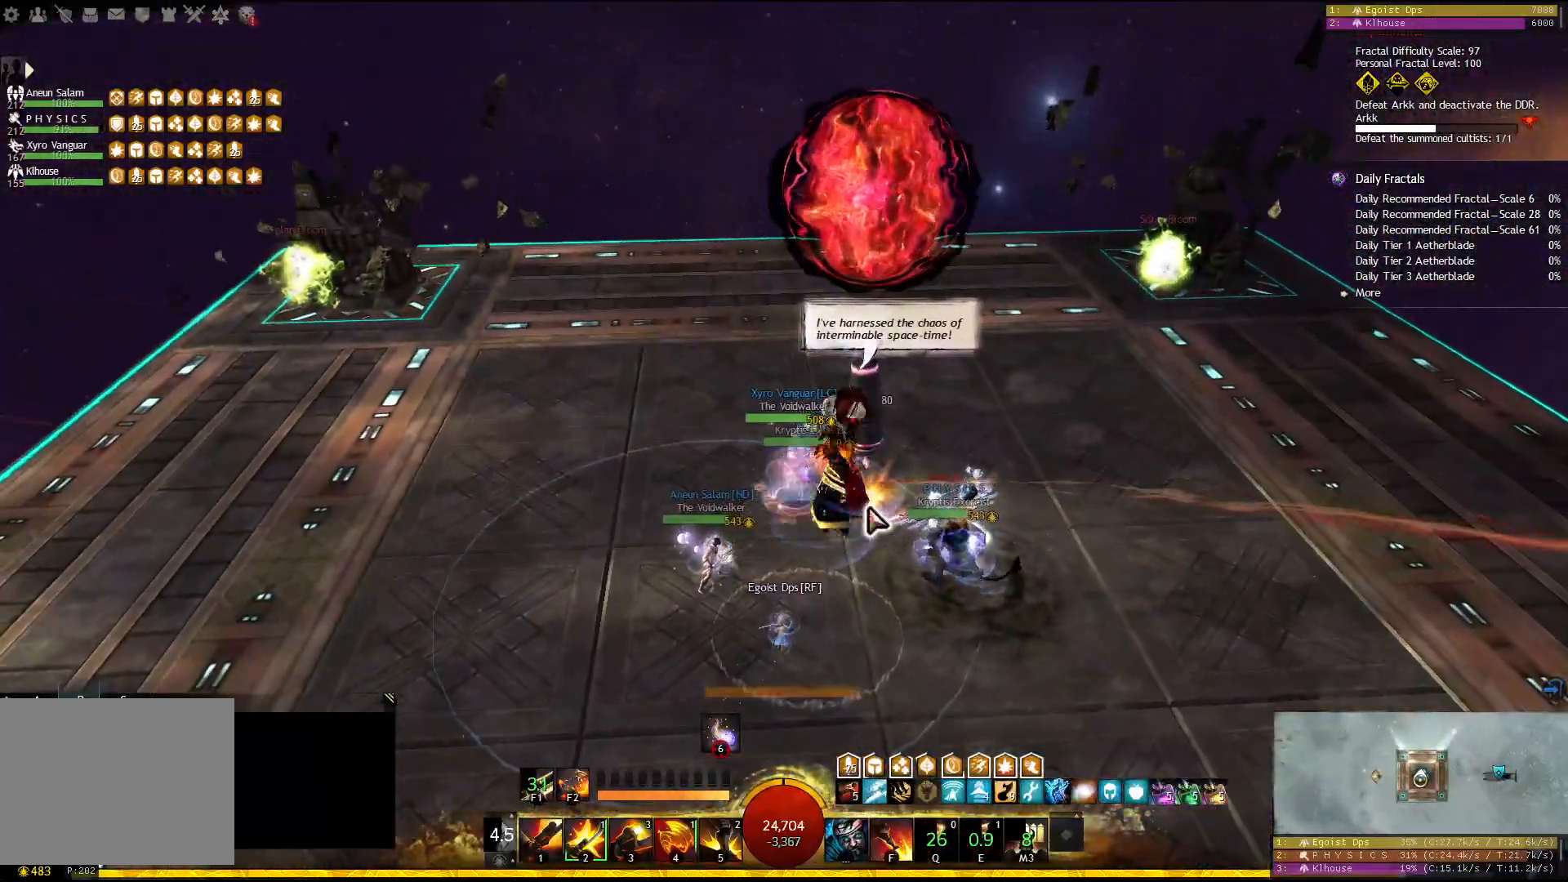
{"keys": [], "events": [[233, "4", "down"], [367, "4", "up"]]}
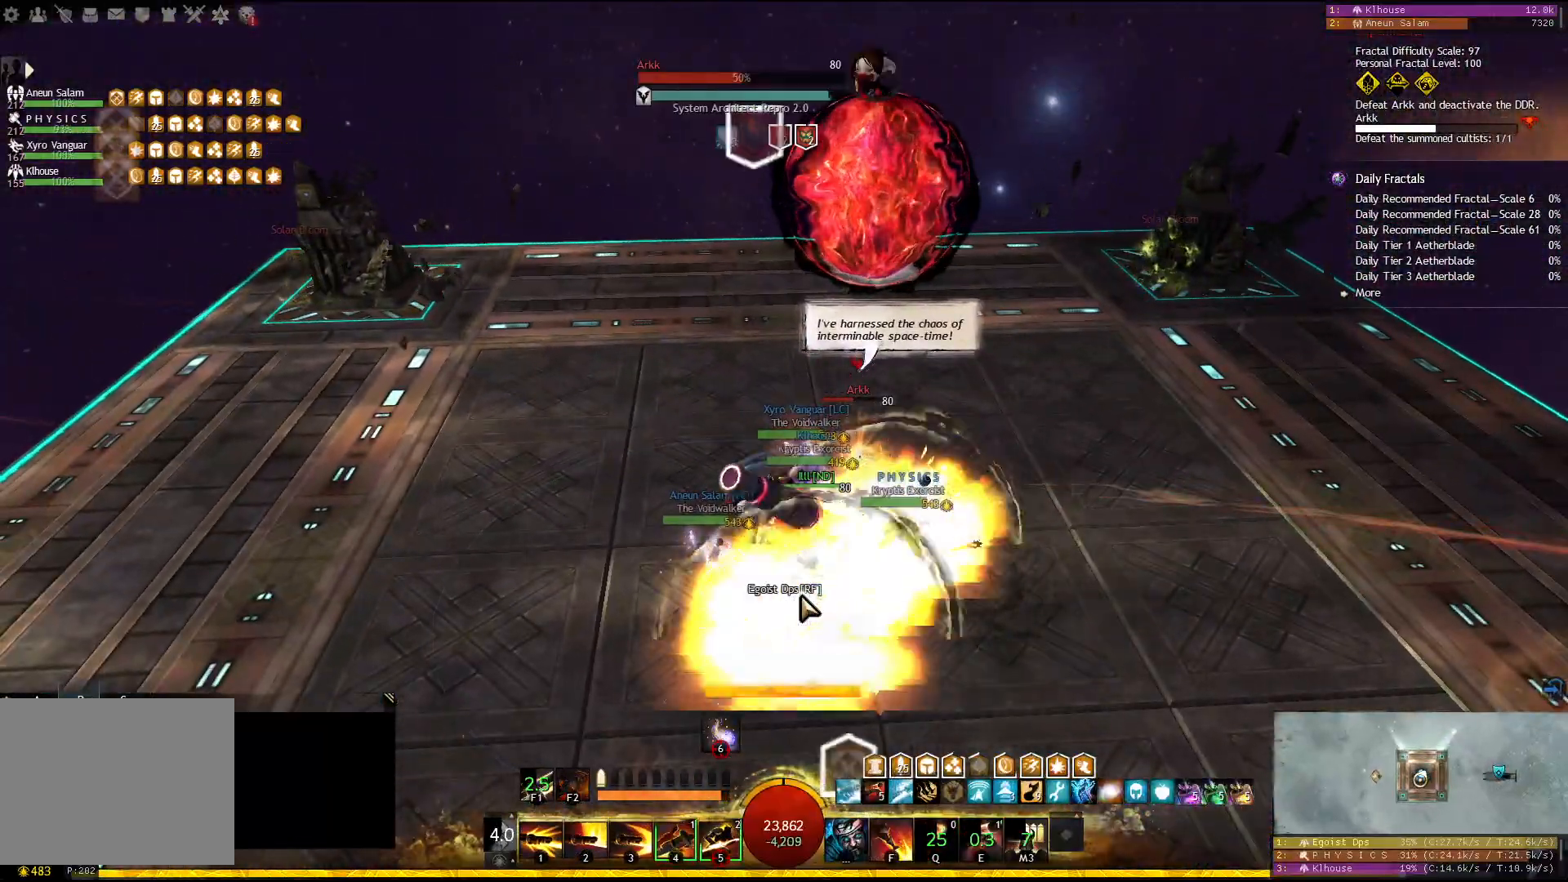
{"keys": [], "events": [[17, "5", "down"], [150, "5", "up"]]}
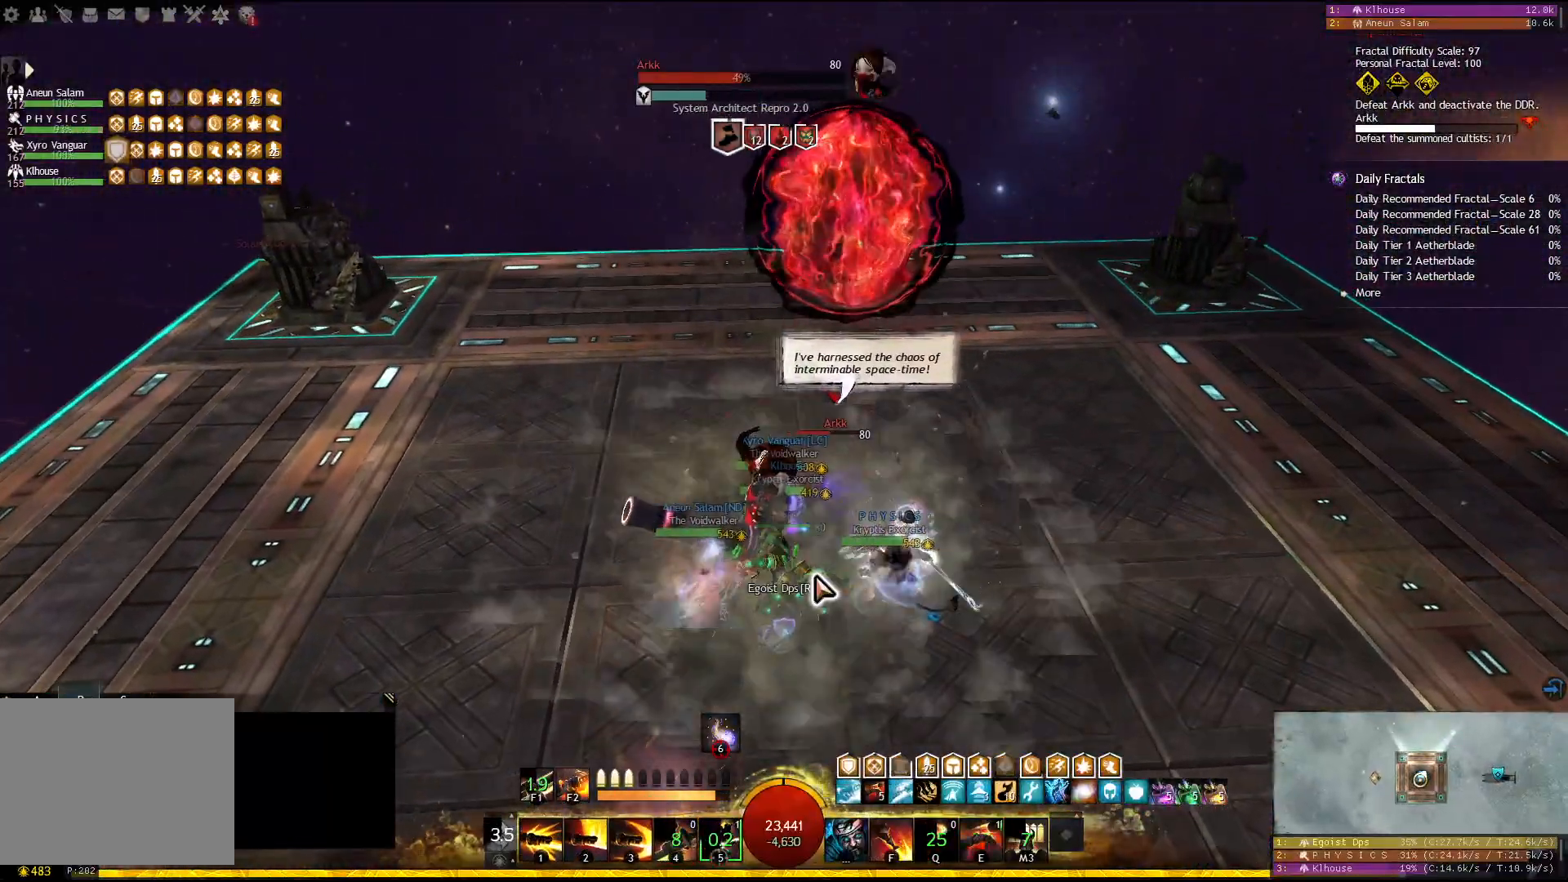
{"keys": [], "events": []}
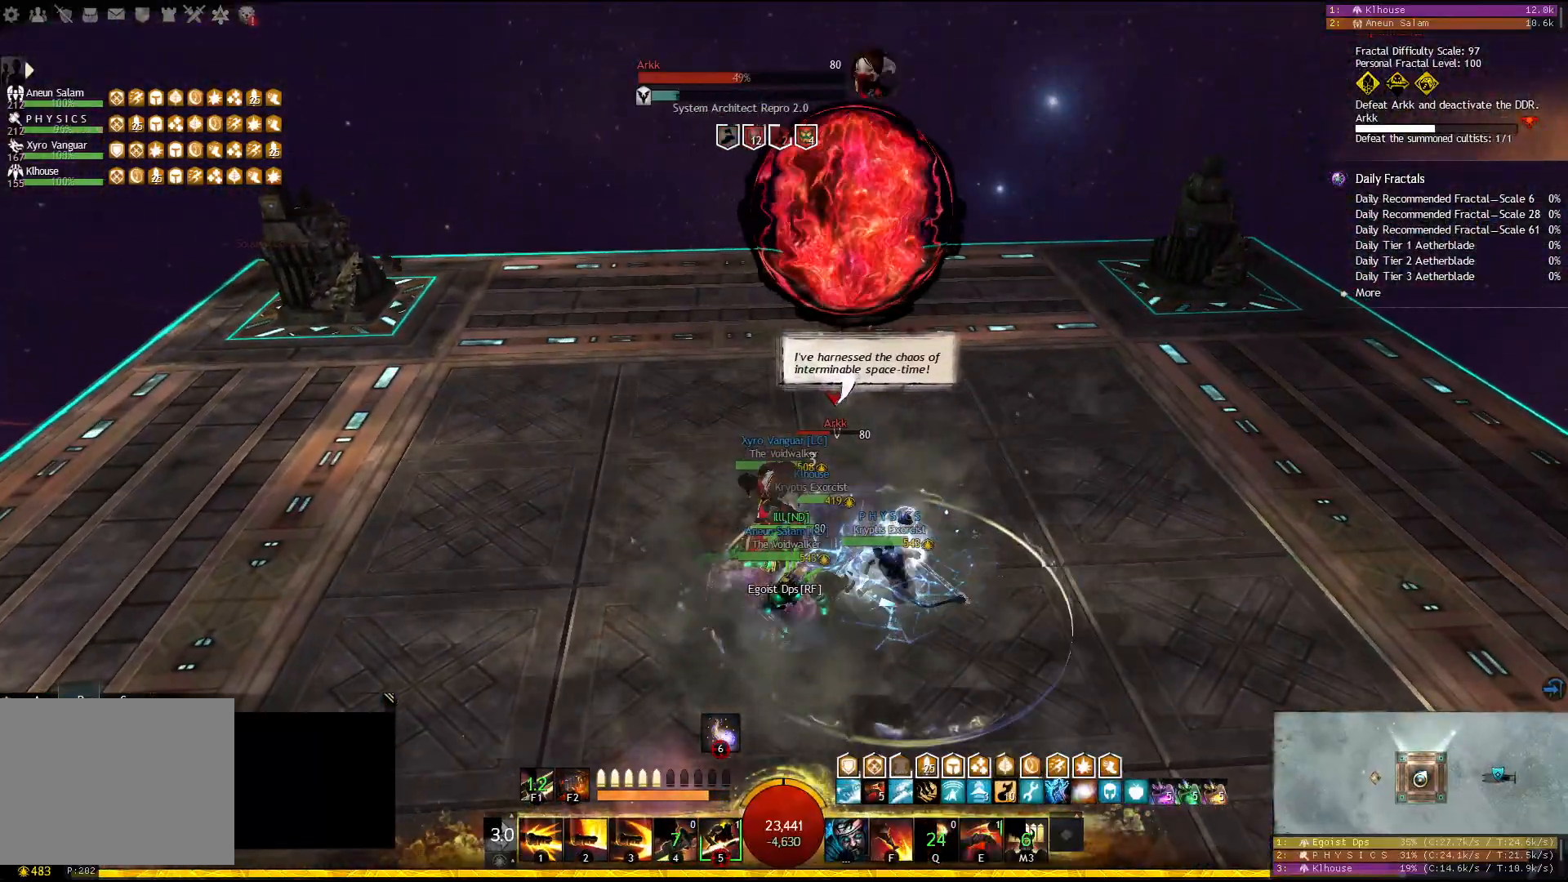
{"keys": [], "events": []}
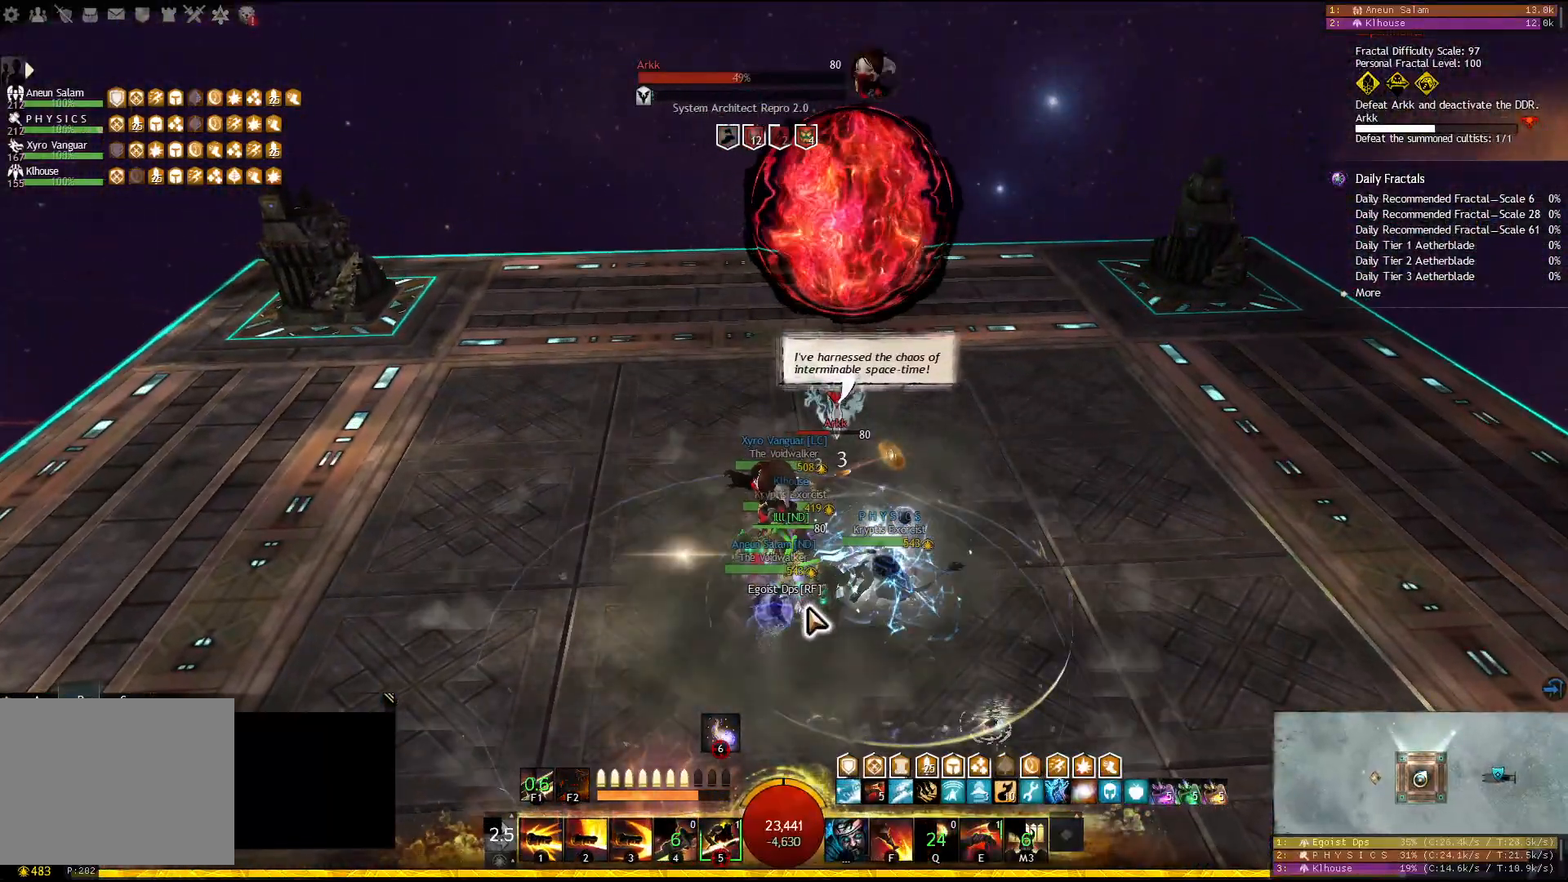
{"keys": [], "events": []}
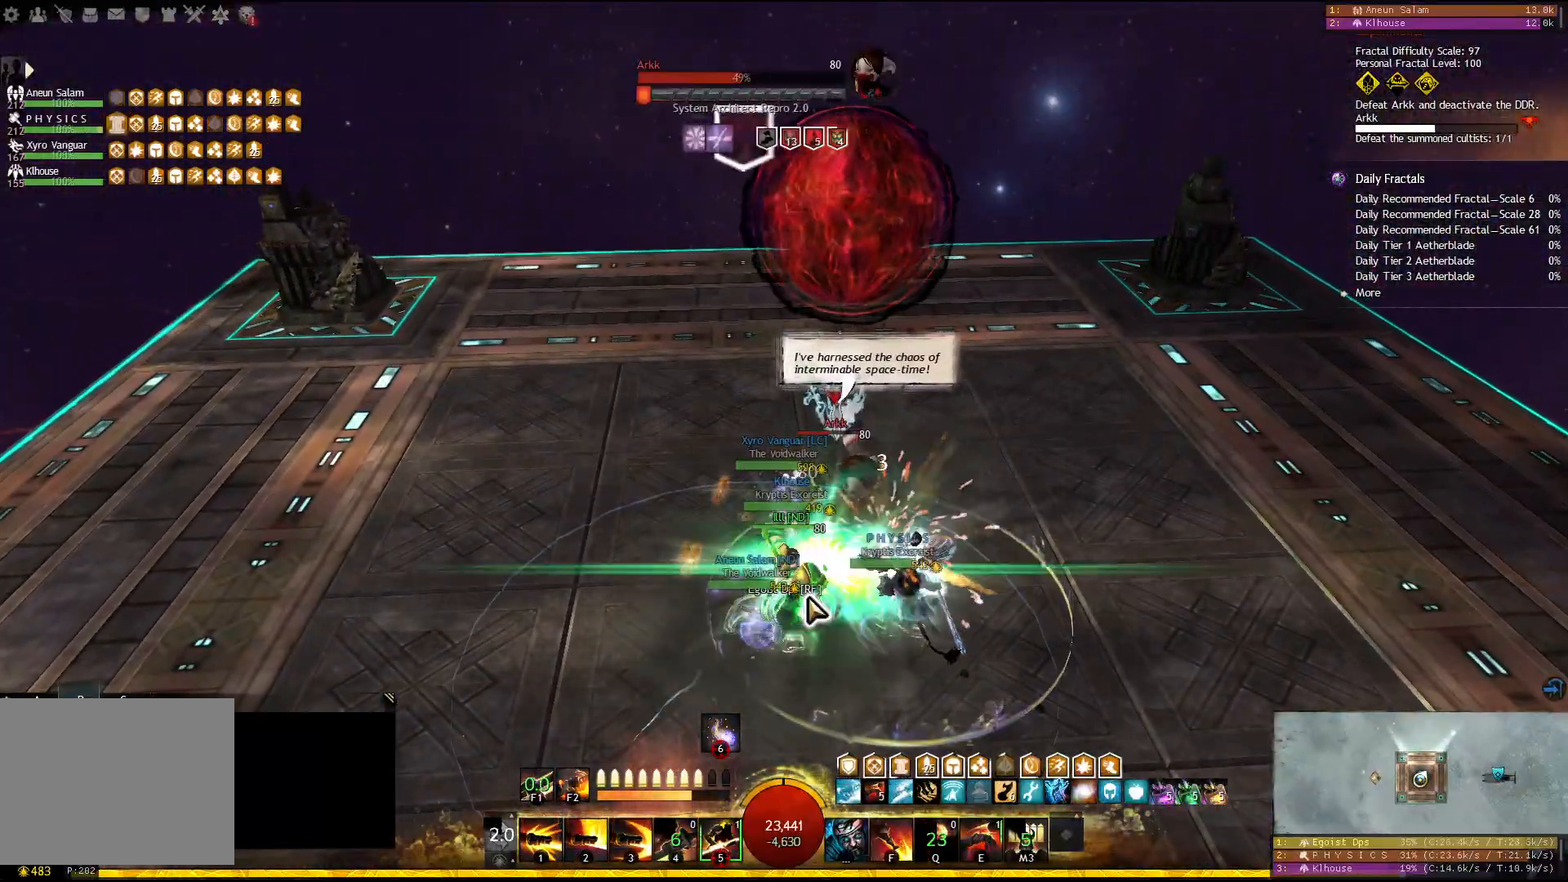
{"keys": [], "events": [[300, "1", "down"], [383, "1", "up"]]}
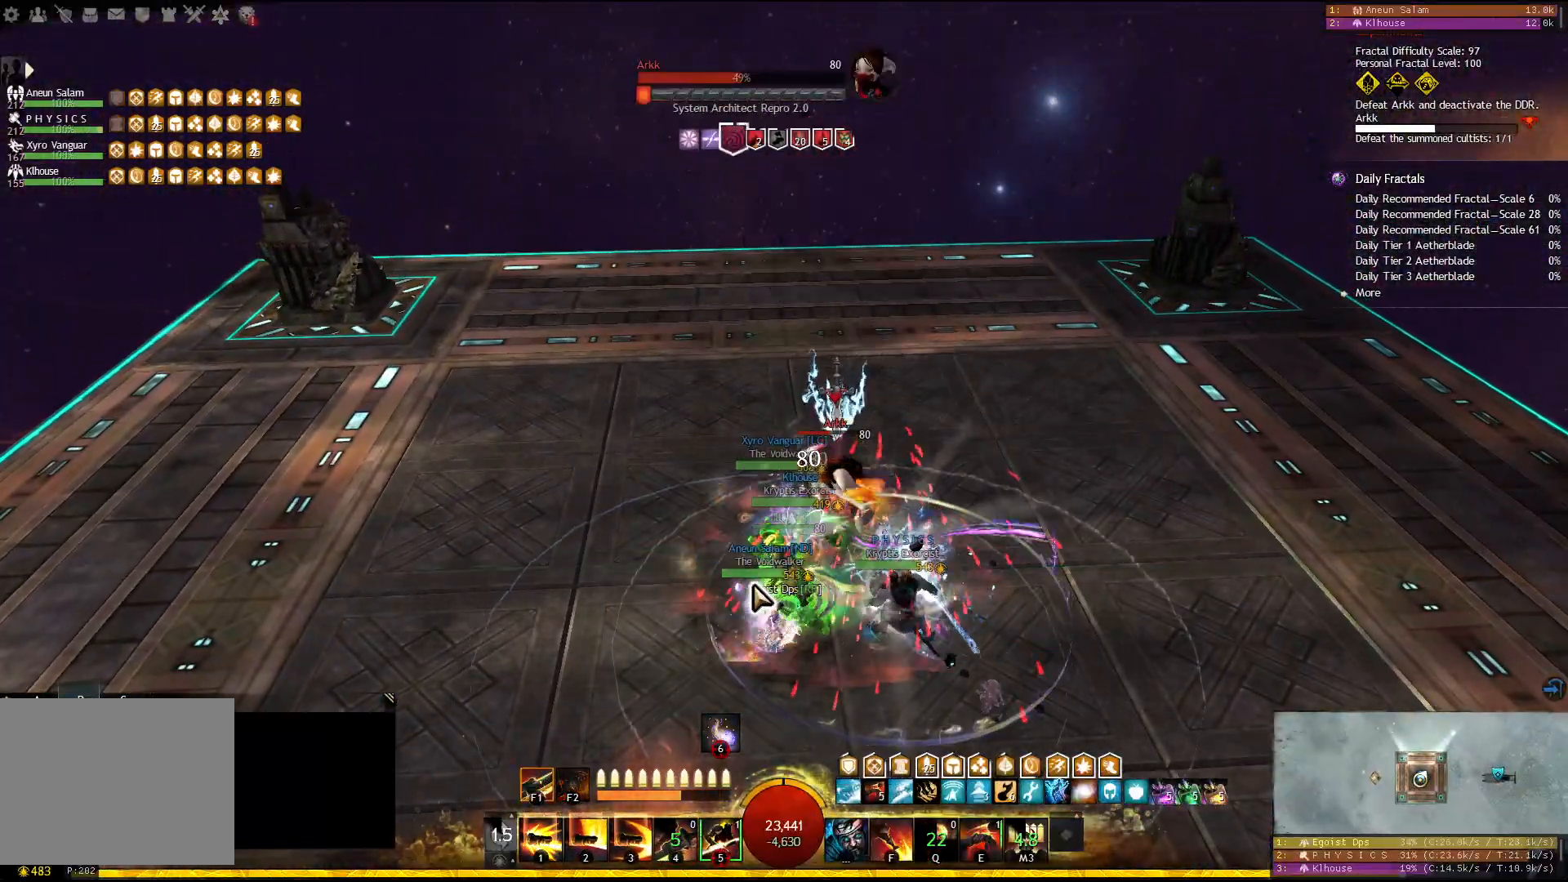
{"keys": [], "events": []}
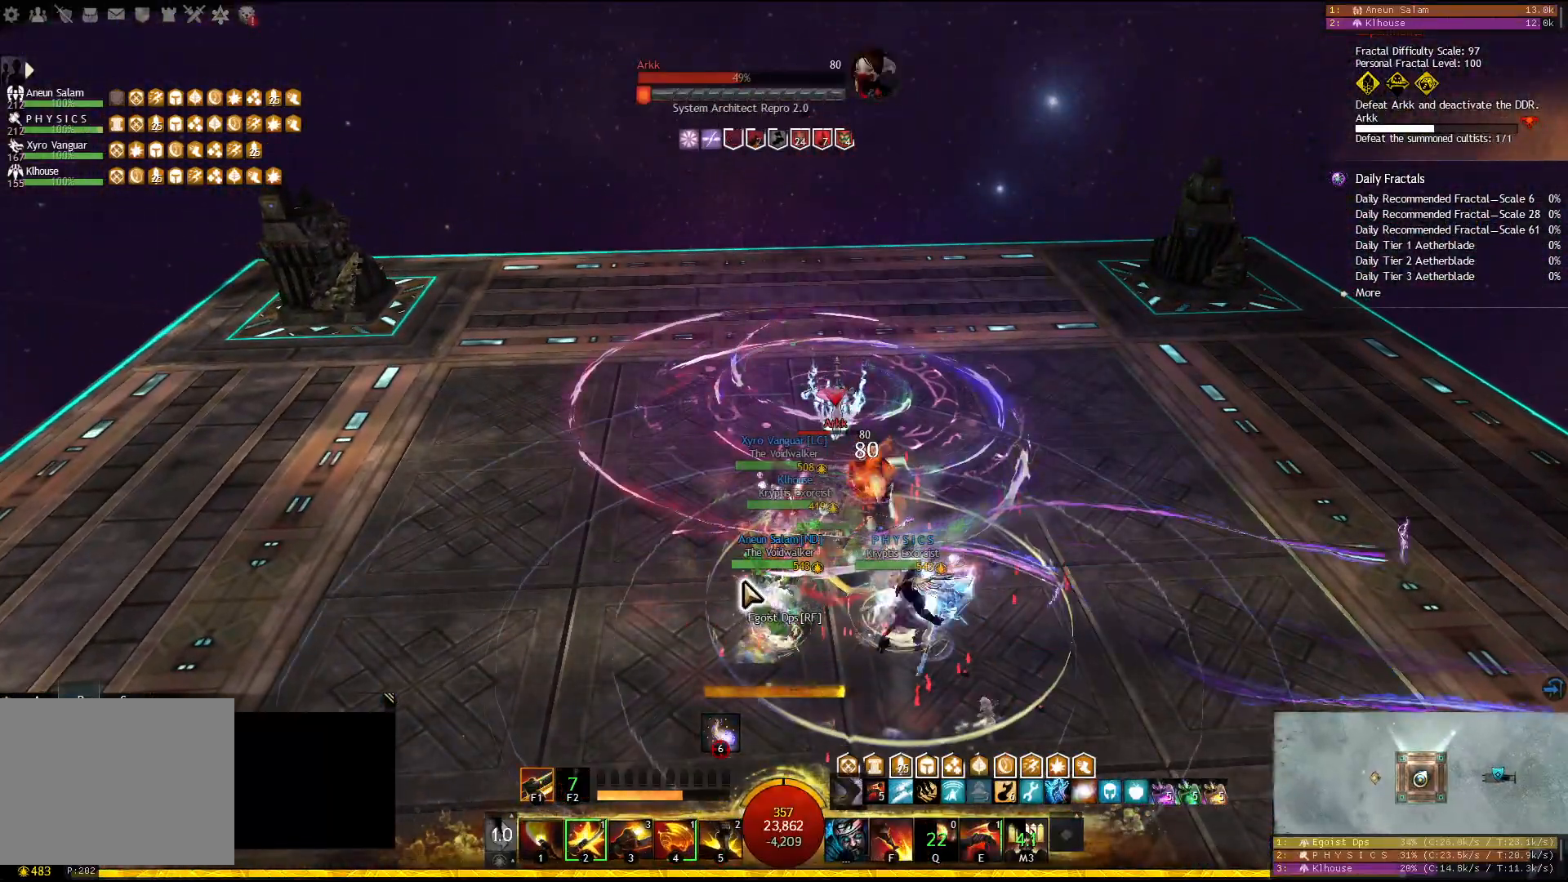
{"keys": [], "events": [[150, "2", "down"], [250, "2", "up"], [283, "2", "down"], [367, "2", "up"], [400, "2", "down"], [500, "2", "up"]]}
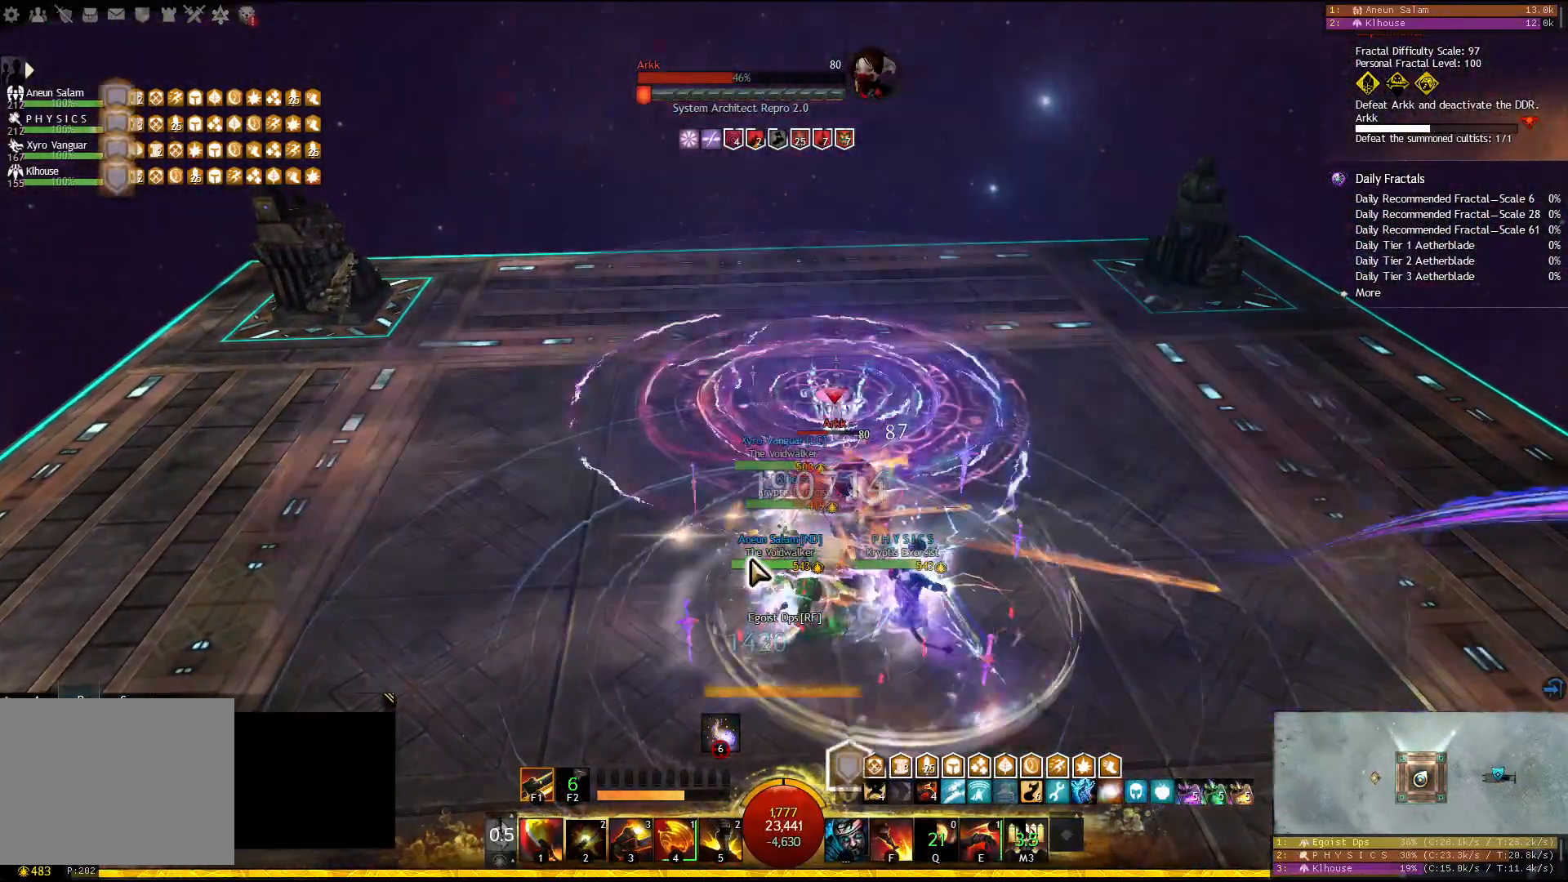
{"keys": [], "events": [[17, "2", "down"], [150, "2", "up"]]}
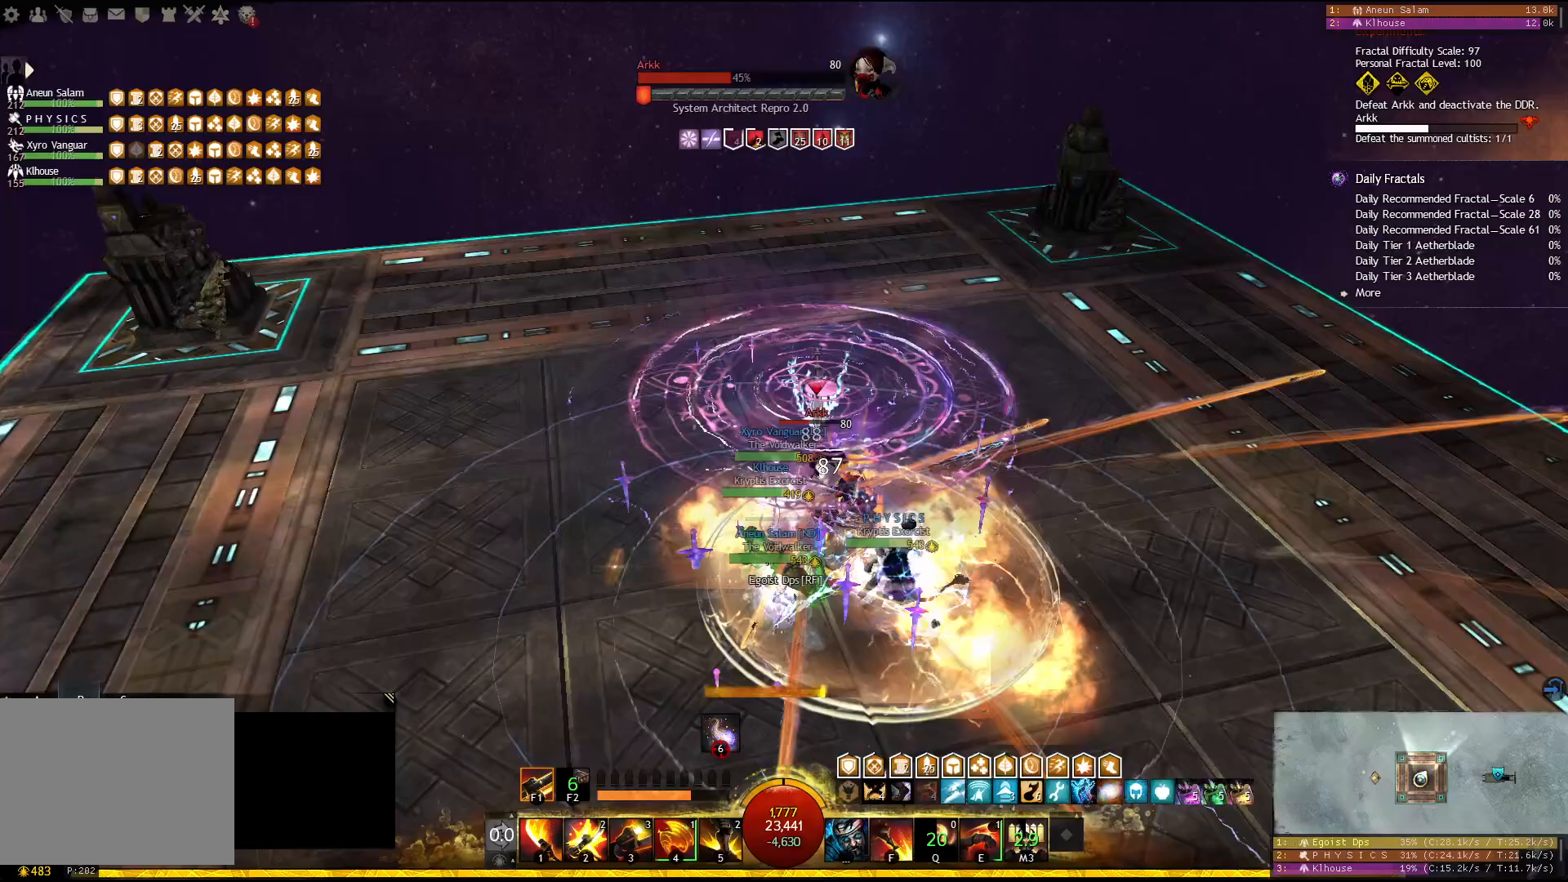
{"keys": [], "events": [[100, "3", "down"], [183, "3", "up"], [217, "3", "down"], [333, "3", "up"], [367, "3", "down"], [483, "3", "up"]]}
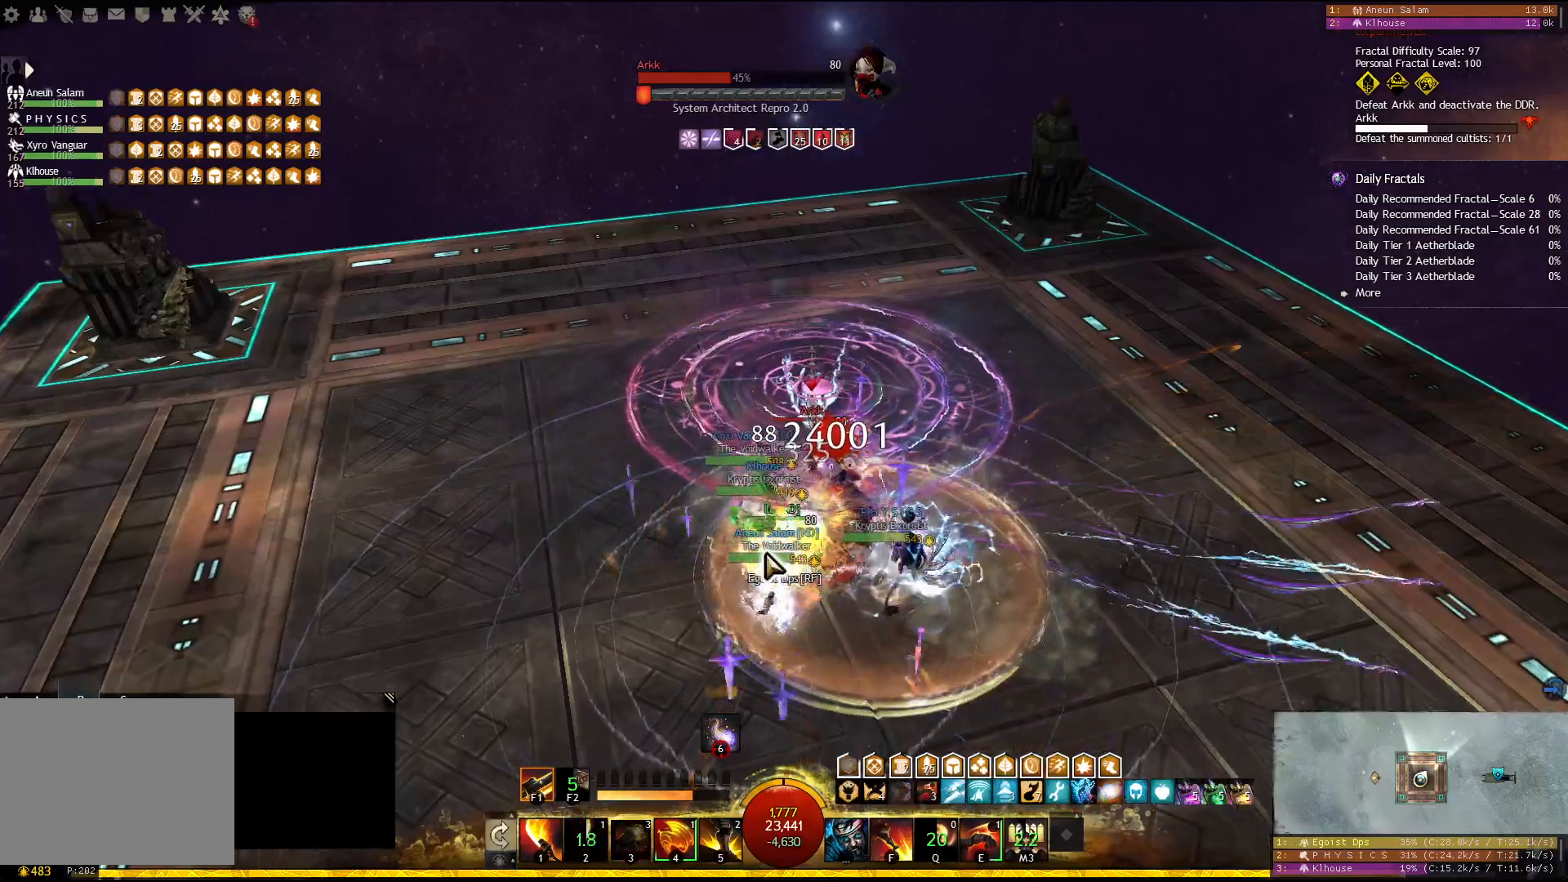
{"keys": [], "events": [[367, "f1", "down"], [500, "f1", "up"]]}
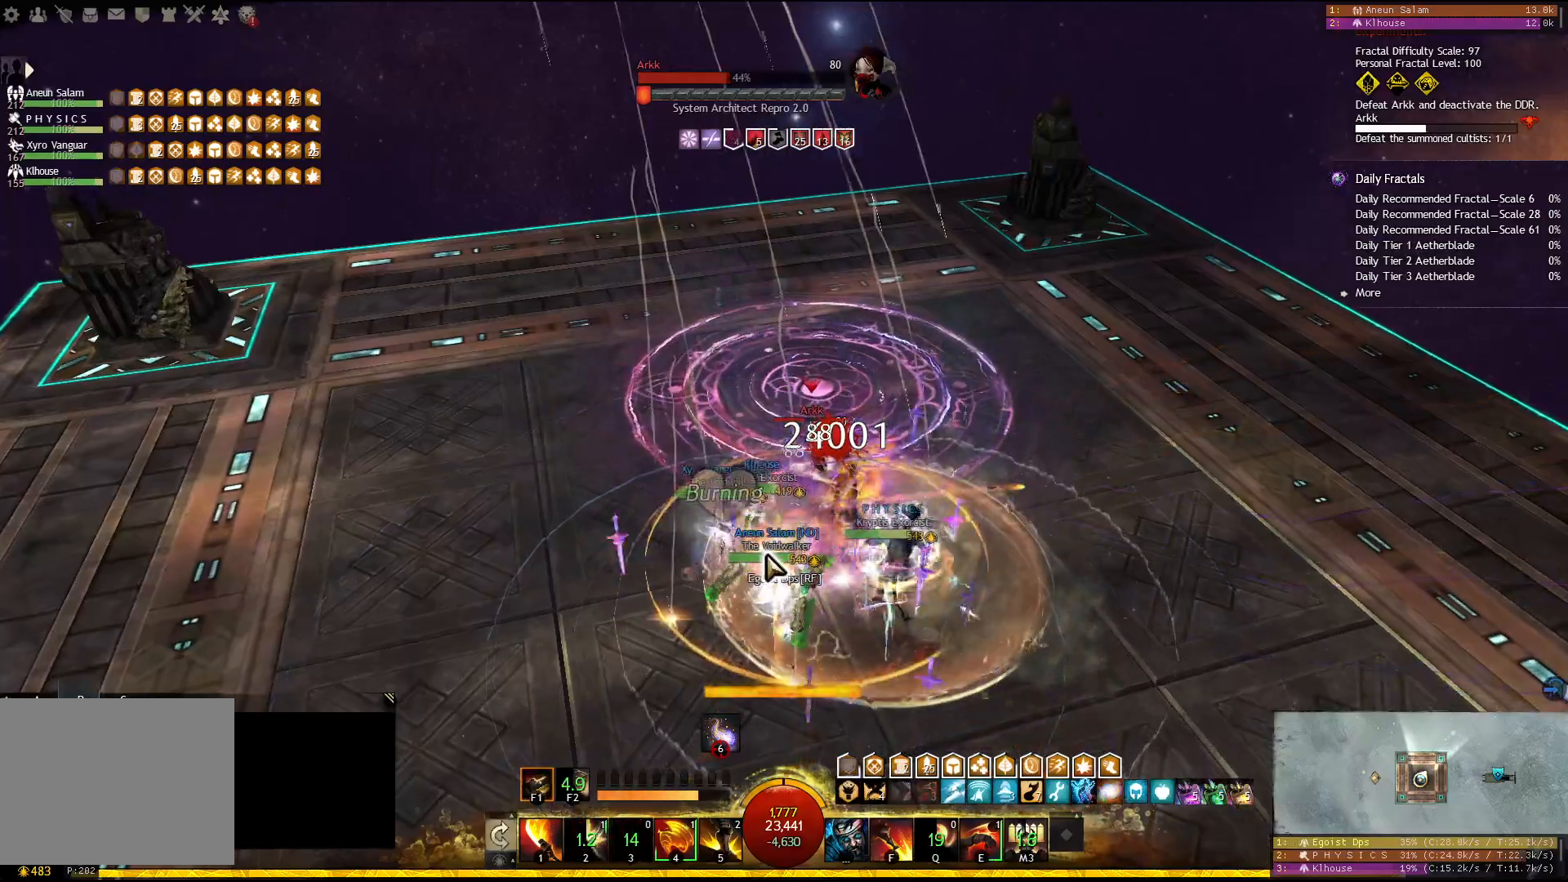
{"keys": ["4"], "events": [[117, "4", "down"], [217, "4", "up"], [250, "4", "down"], [350, "4", "up"], [383, "4", "down"]]}
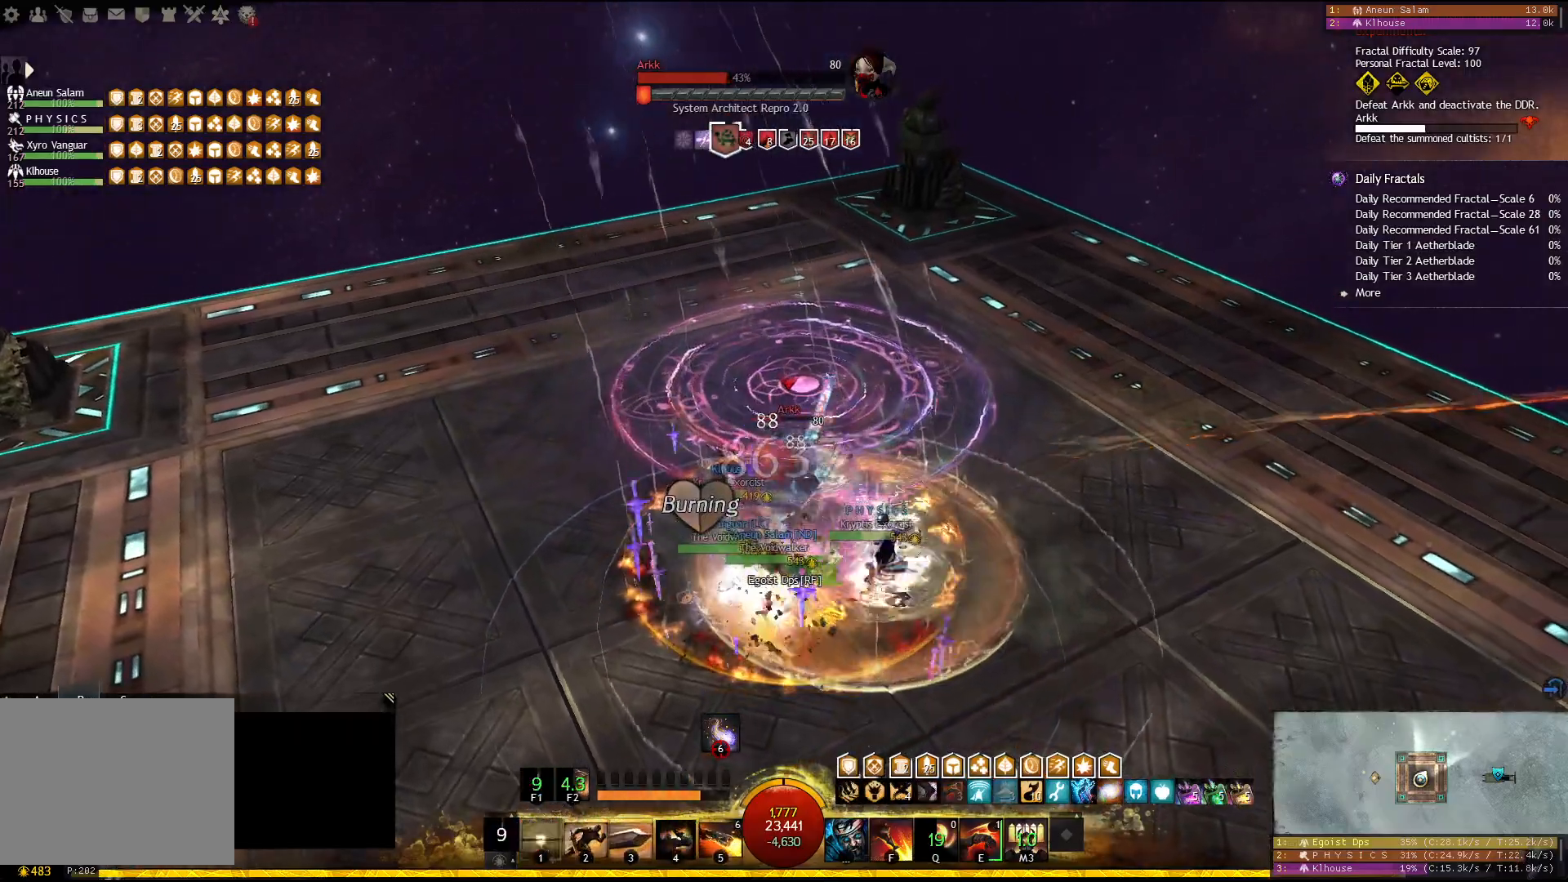
{"keys": ["5"], "events": [[17, "4", "up"], [167, "5", "down"], [250, "5", "up"], [283, "5", "down"], [383, "5", "up"], [417, "5", "down"]]}
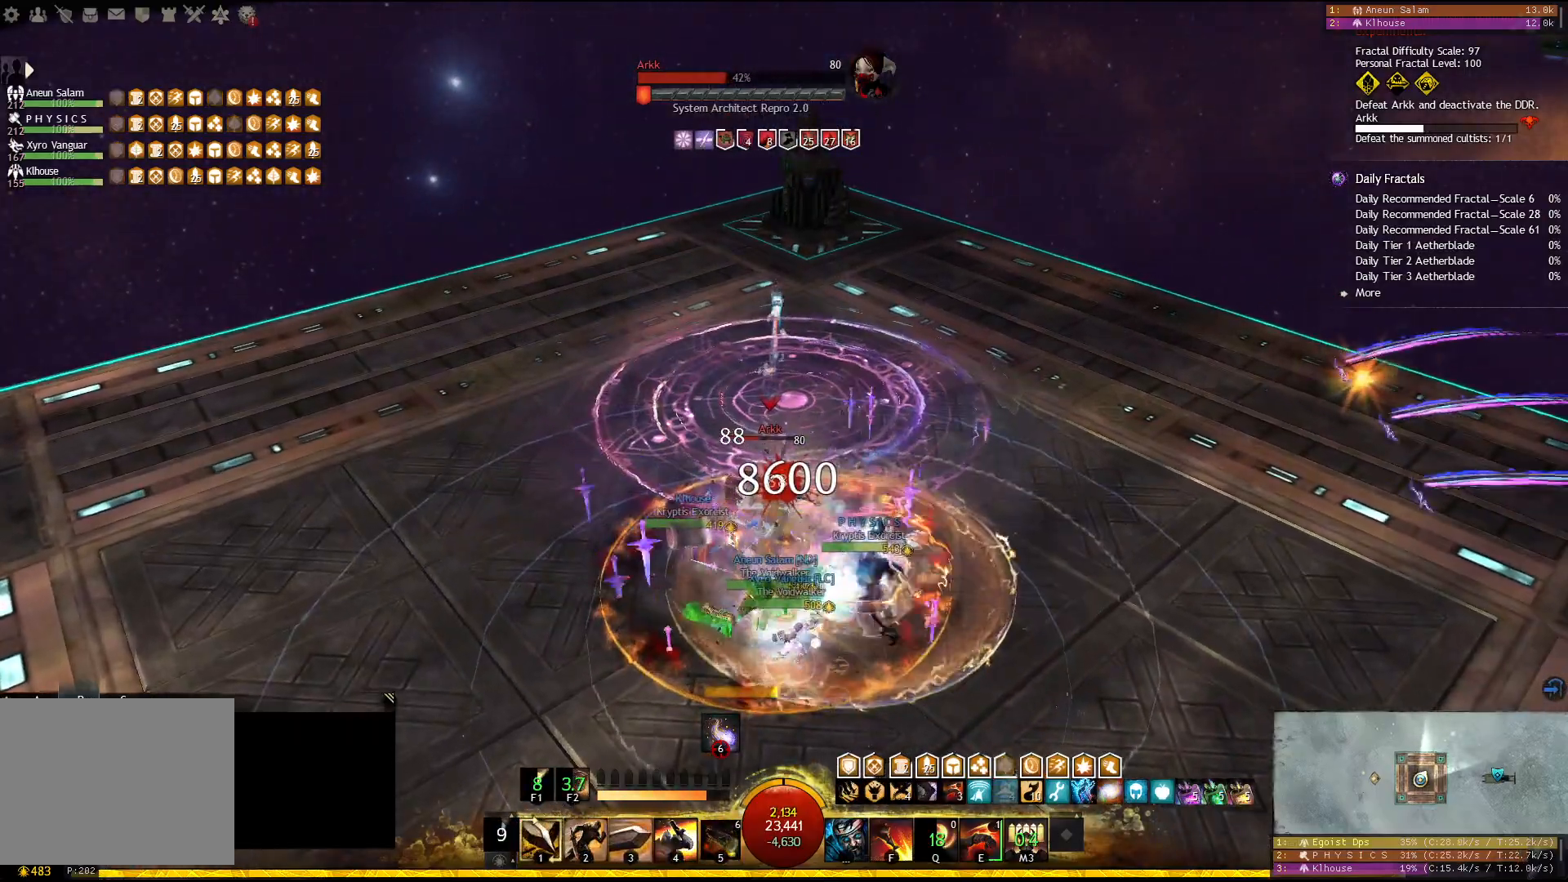
{"keys": ["3"], "events": [[217, "5", "up"], [300, "3", "down"], [400, "3", "up"], [433, "3", "down"]]}
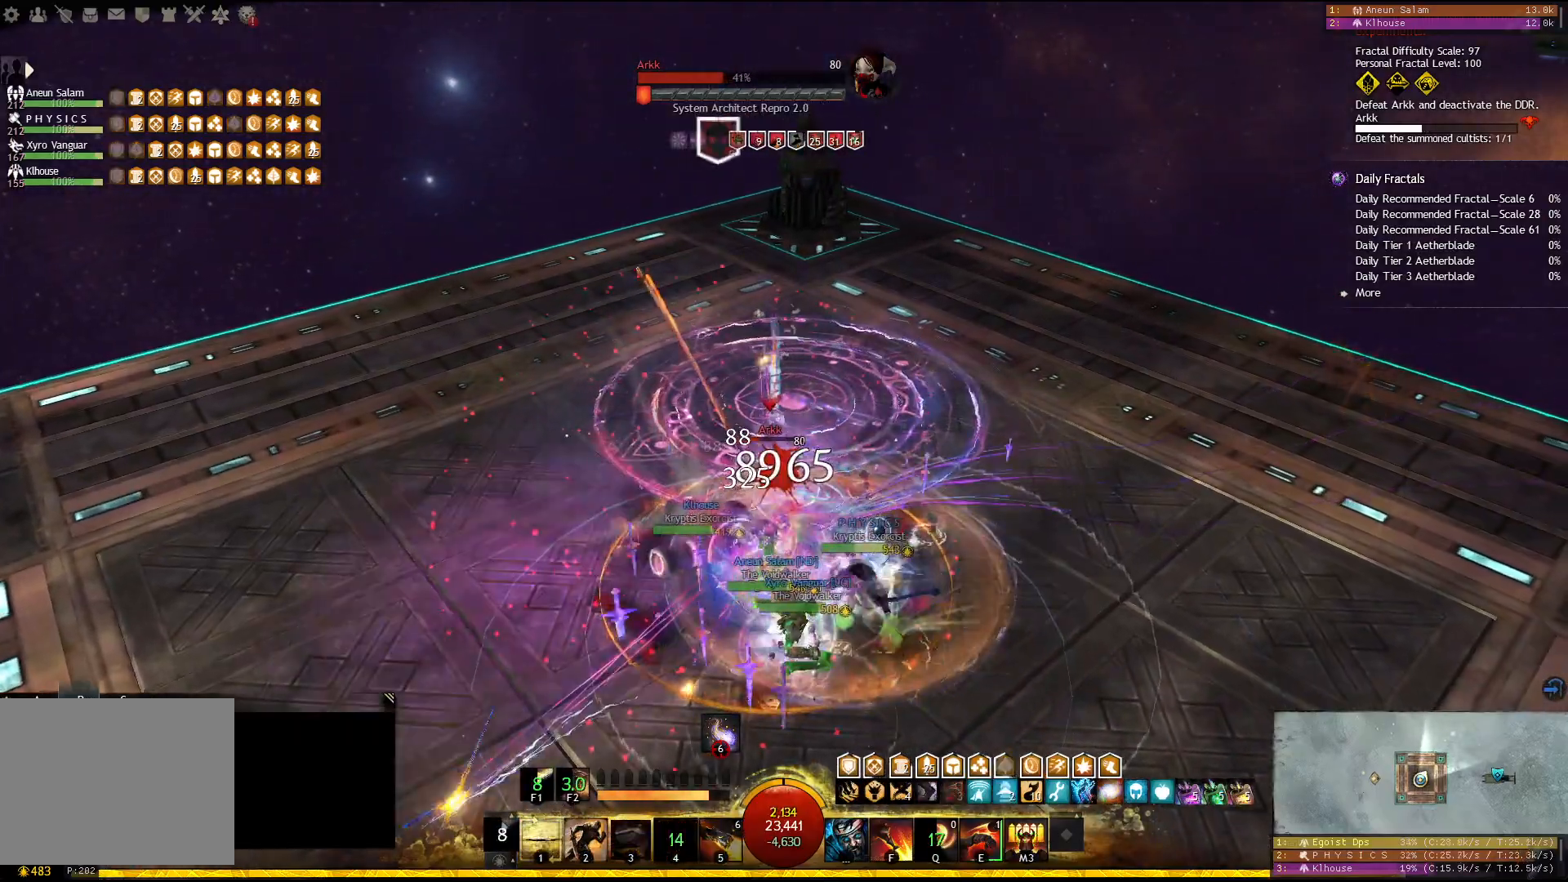
{"keys": [], "events": [[17, "3", "up"], [67, "3", "down"], [167, "1", "down"], [167, "3", "up"], [333, "1", "up"]]}
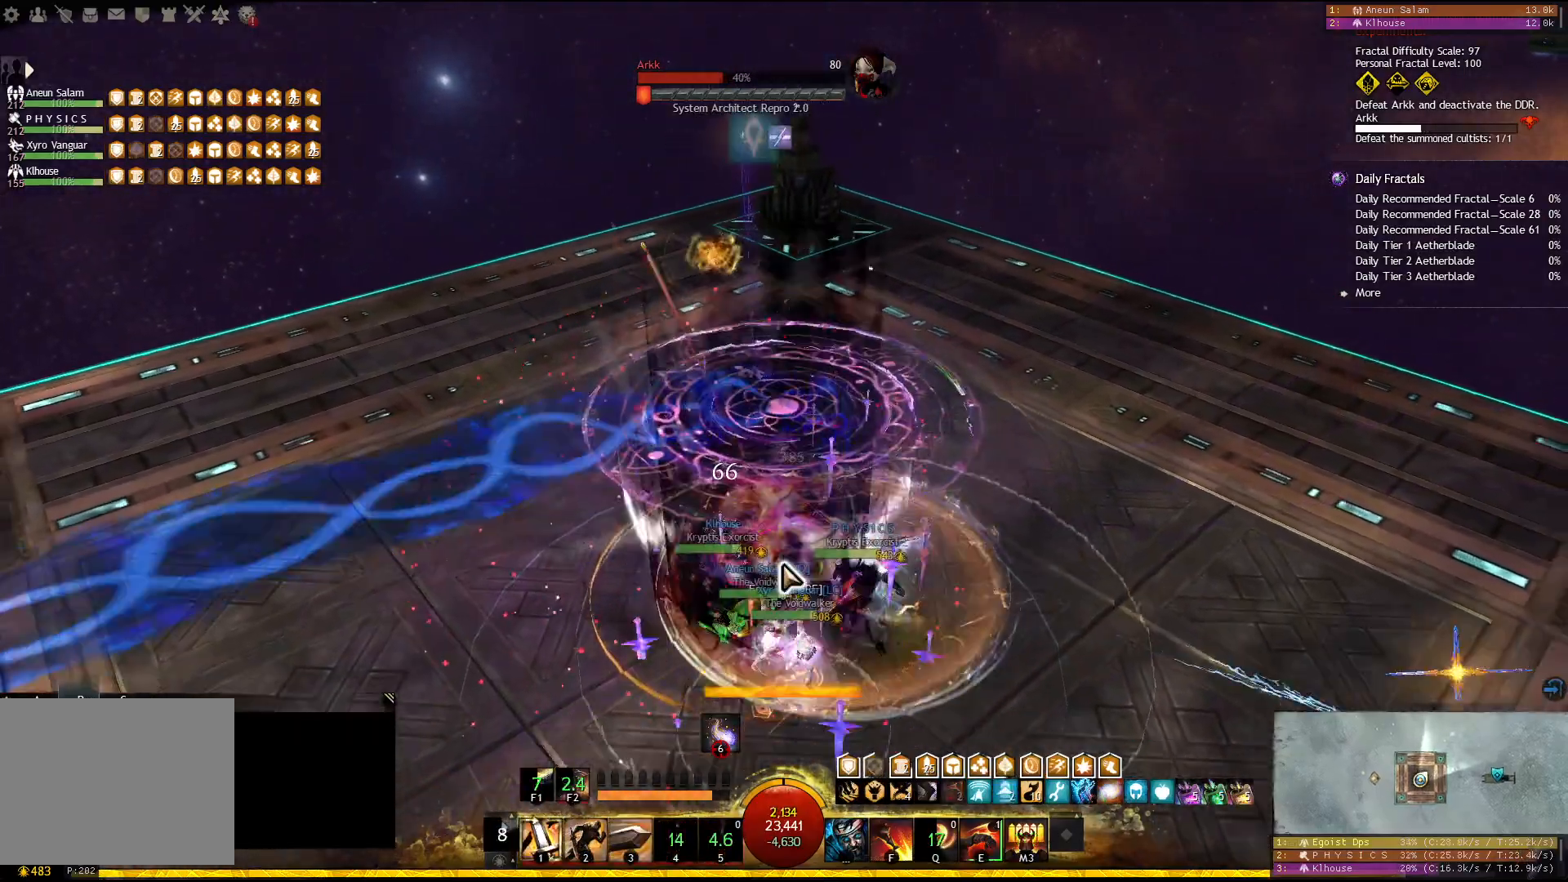
{"keys": [], "events": []}